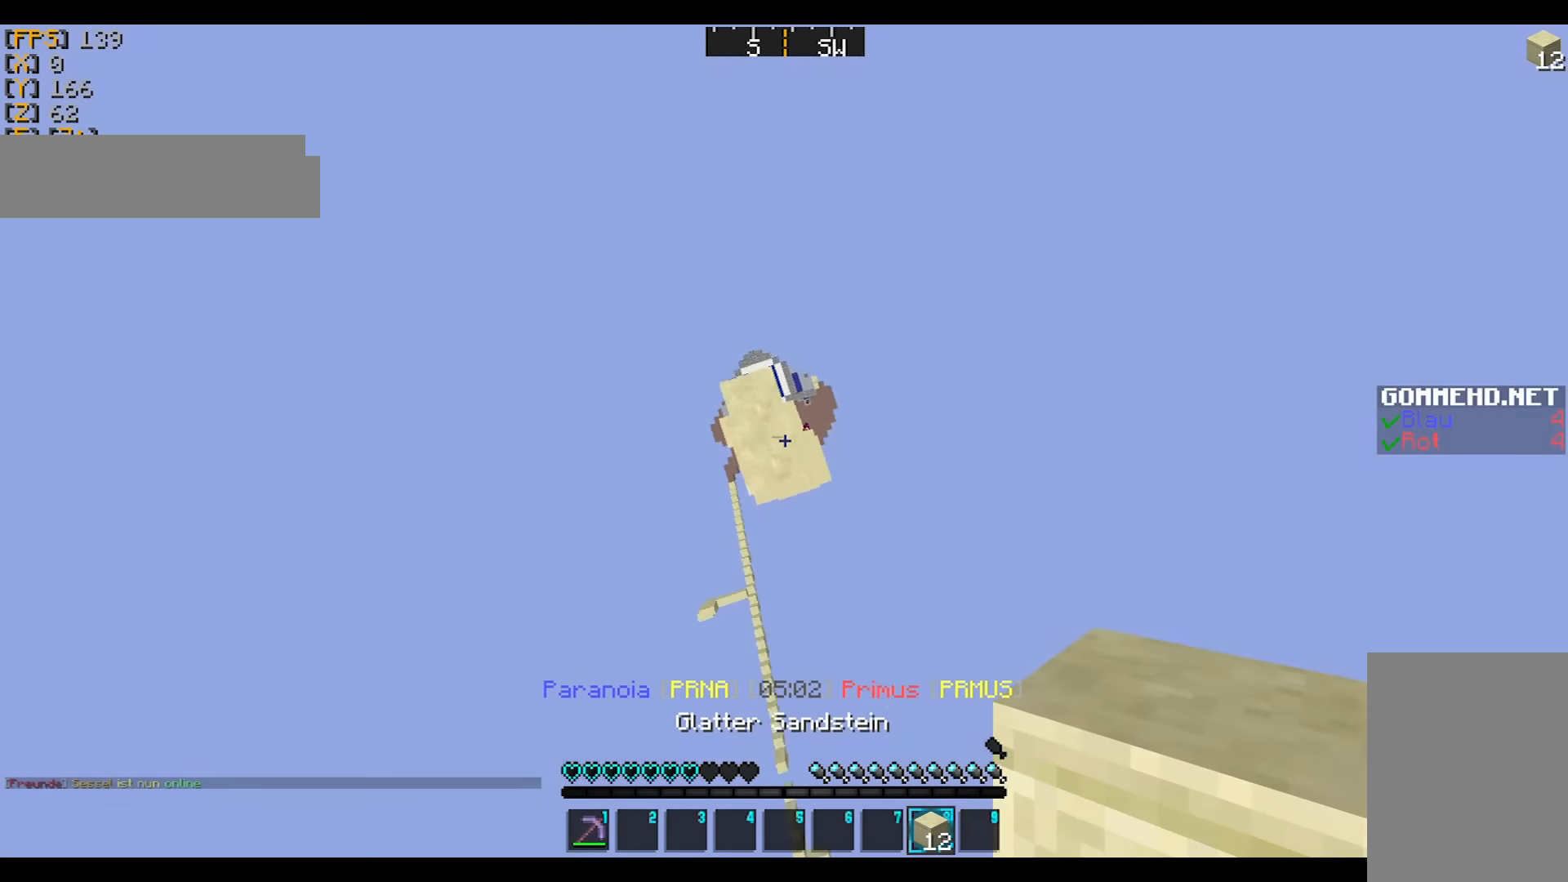
Gameplay with keyboard and mouse; each line is a JSON object with the keys and mouse buttons held at the frame after it. "events" lists presses ("down") and releases ("up") of "a", "d", "s", "w", "mouse_left" and "mouse_right" between this image and that frame as [ms after this image, input, new state], when the widget could be followed in between. "mouse_left", "mouse_right" = the "left", "right" buttons of the "mouse" list. No other keys are recorded. Fast repeated clicks can show as one long hold. Mouse movement is not recorded.
{"keys": [], "mouse": [], "events": [[67, "a", "down"], [100, "a", "up"], [167, "d", "down"], [167, "mouse_right", "down"], [200, "mouse_right", "up"], [267, "d", "up"], [267, "mouse_right", "down"], [267, "s", "up"], [367, "mouse_right", "up"], [400, "a", "down"], [500, "a", "up"]]}
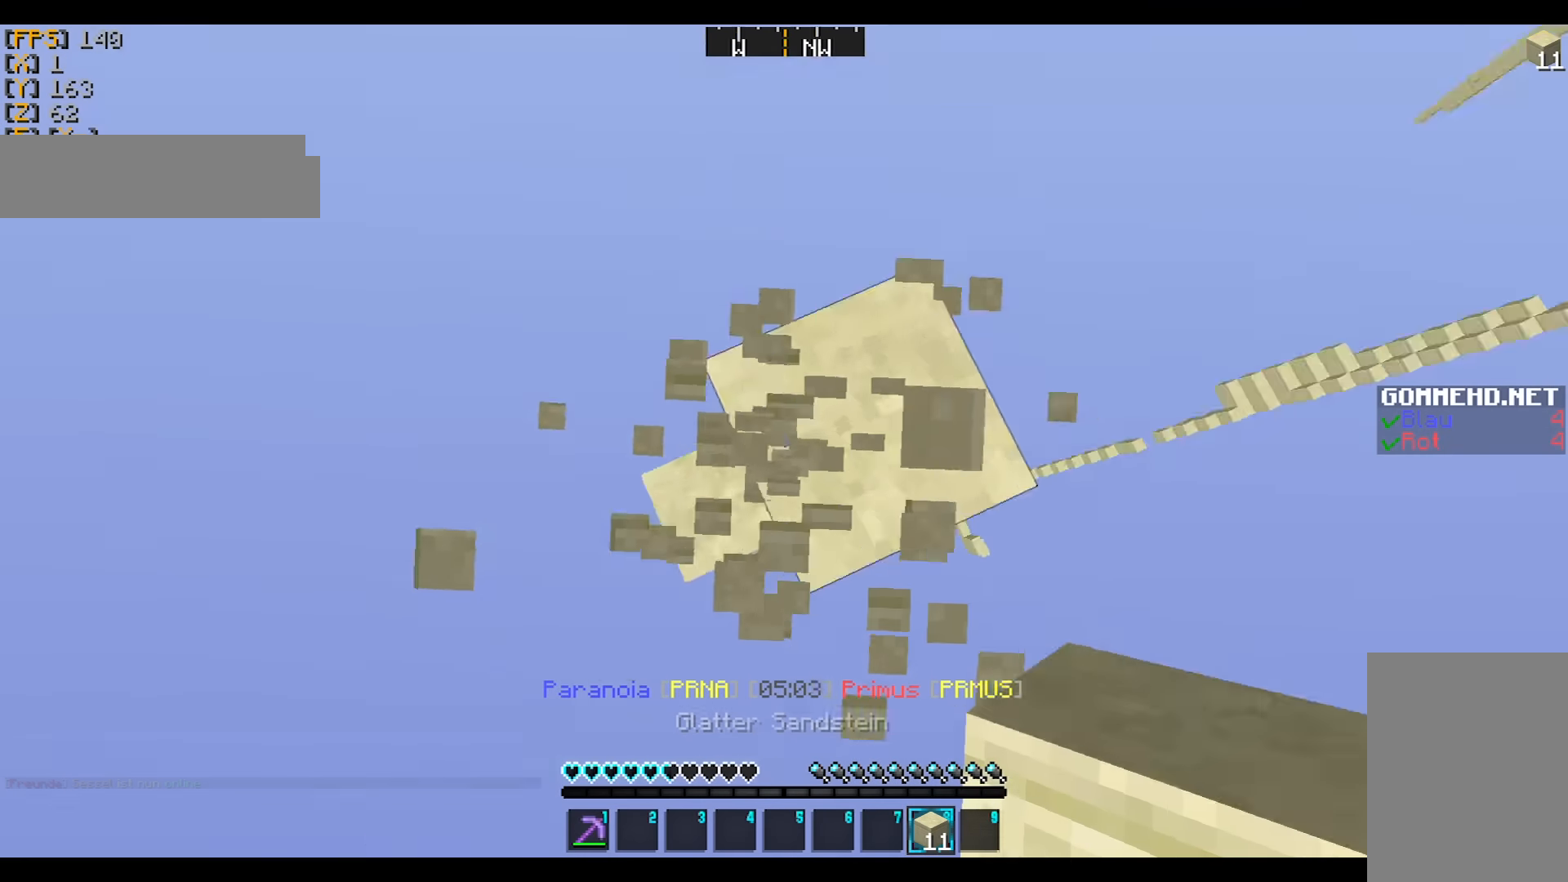
{"keys": ["s"], "mouse": ["left"], "events": [[167, "mouse_left", "down"], [467, "s", "down"]]}
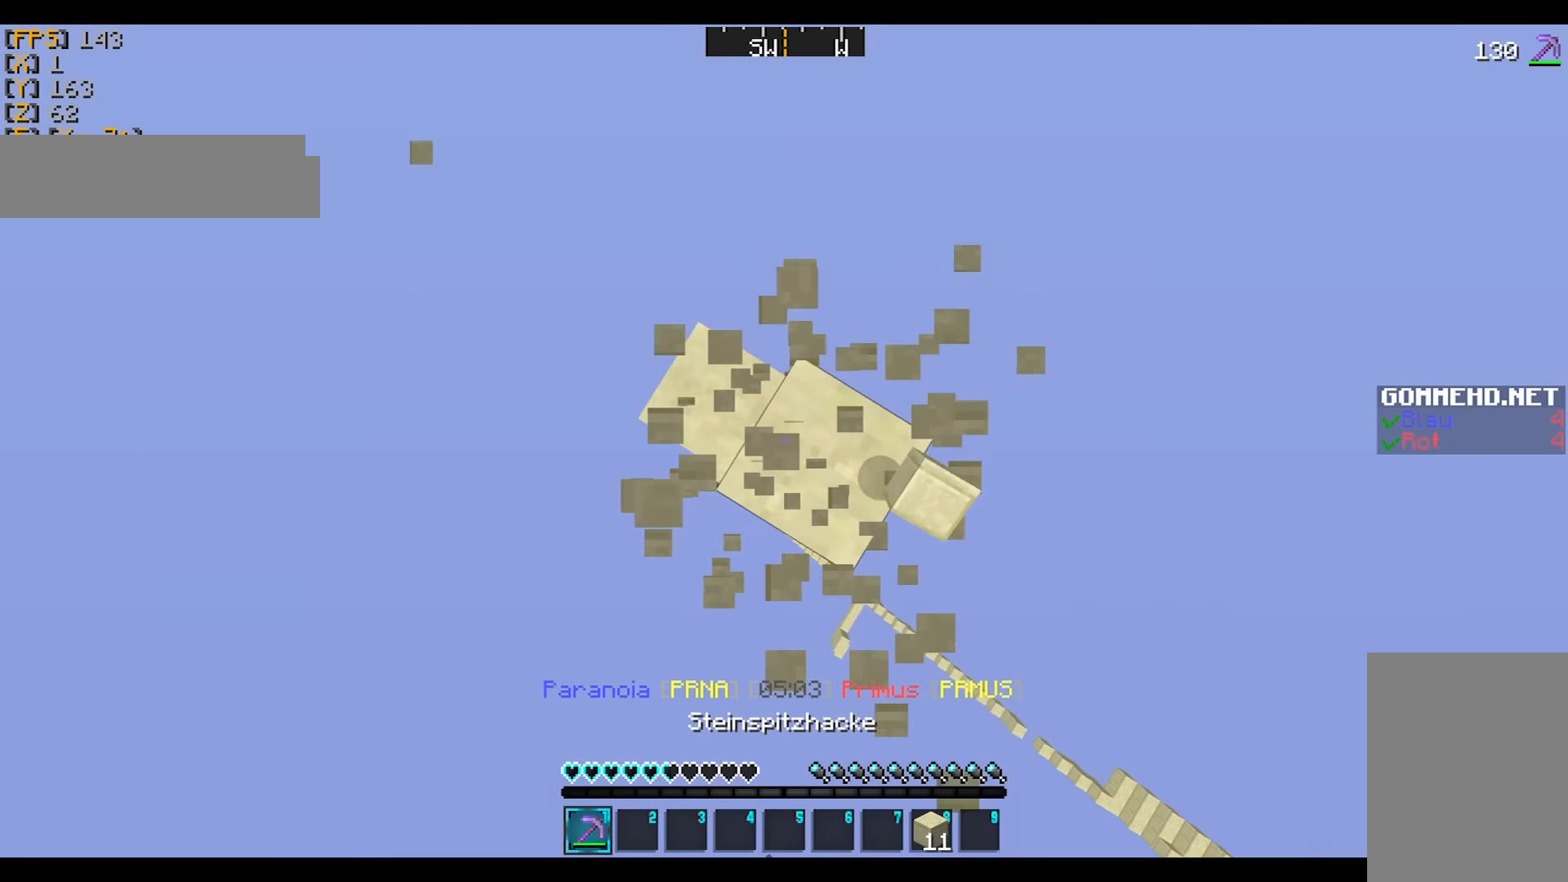
{"keys": [], "mouse": [], "events": [[167, "a", "down"], [267, "mouse_left", "up"], [300, "s", "up"], [367, "a", "up"]]}
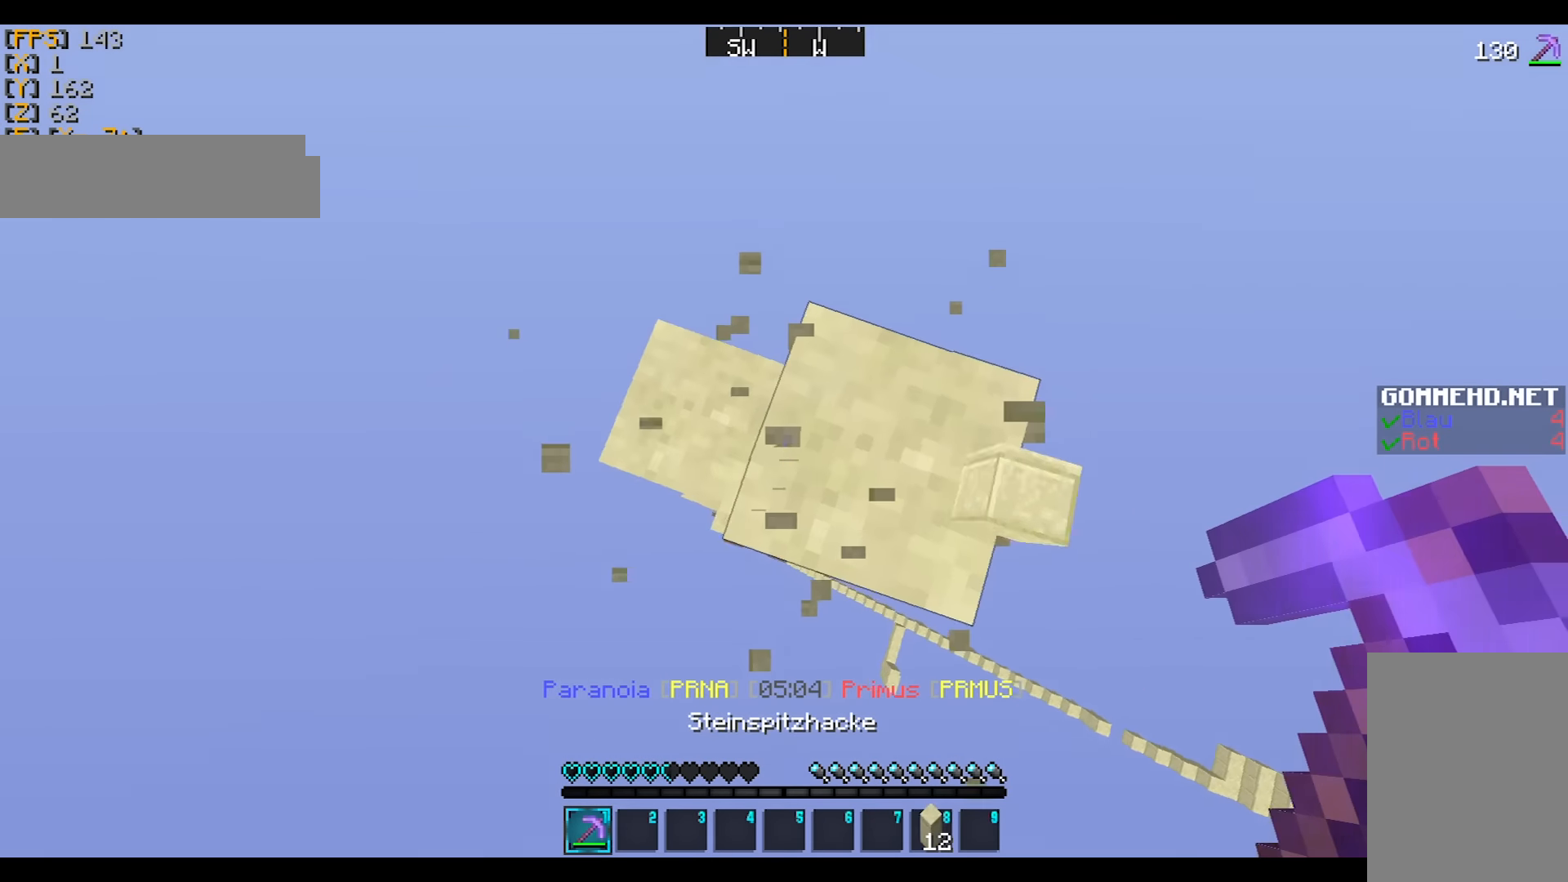
{"keys": ["s"], "mouse": ["left"], "events": [[167, "a", "down"], [301, "mouse_left", "down"], [401, "a", "up"], [401, "s", "down"]]}
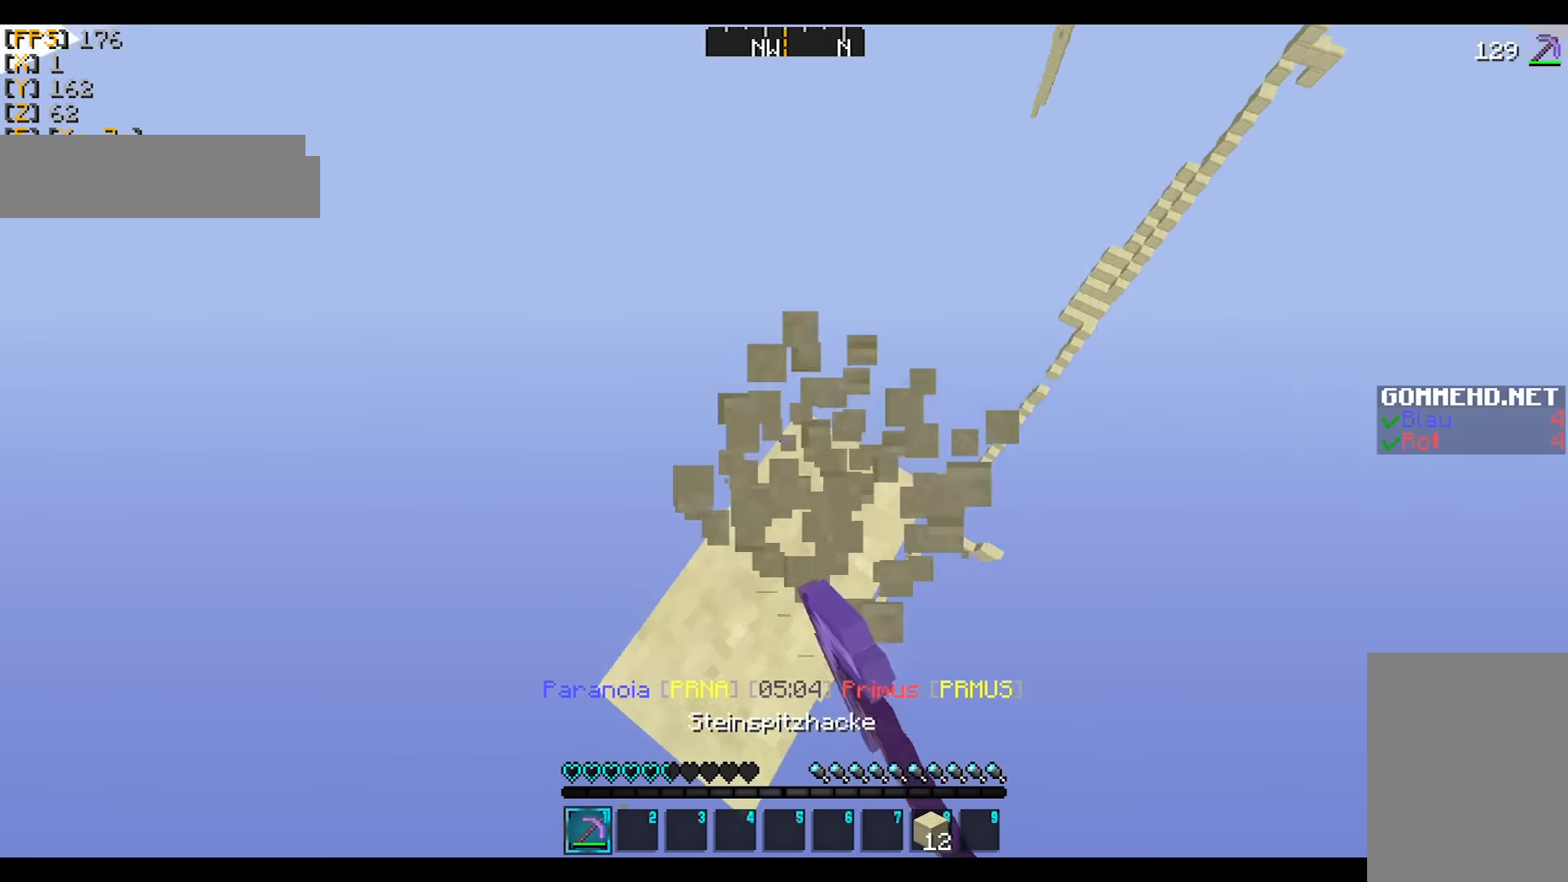
{"keys": [], "mouse": [], "events": [[367, "a", "down"], [434, "a", "up"], [434, "mouse_left", "up"], [434, "s", "up"]]}
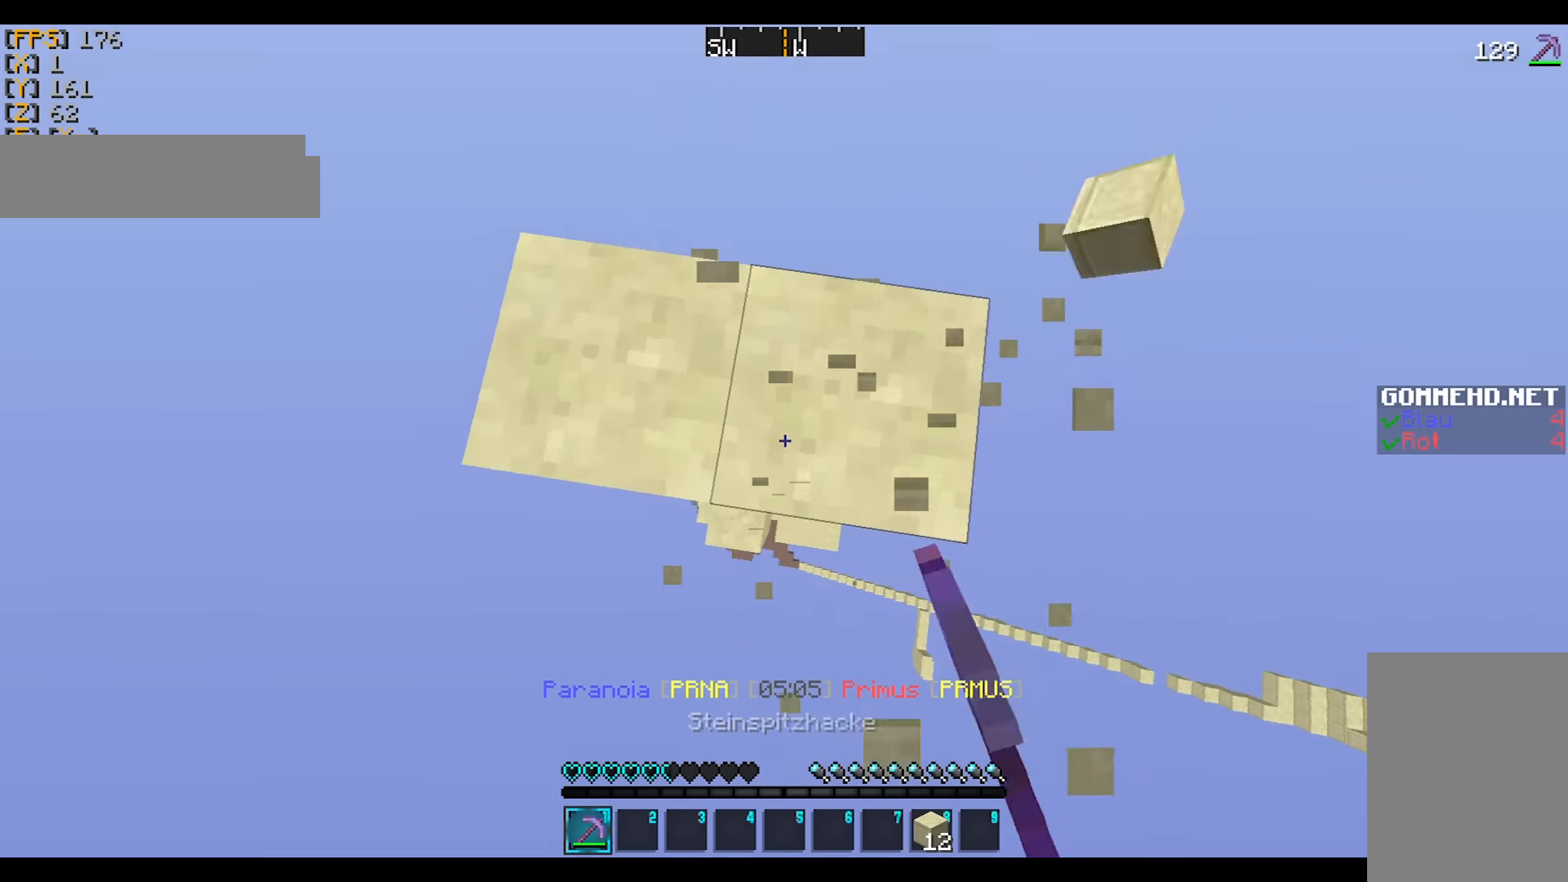
{"keys": ["d", "s"], "mouse": ["left"], "events": [[67, "a", "down"], [100, "w", "down"], [334, "w", "up"], [467, "a", "up"], [467, "d", "down"], [467, "s", "down"], [501, "mouse_left", "down"]]}
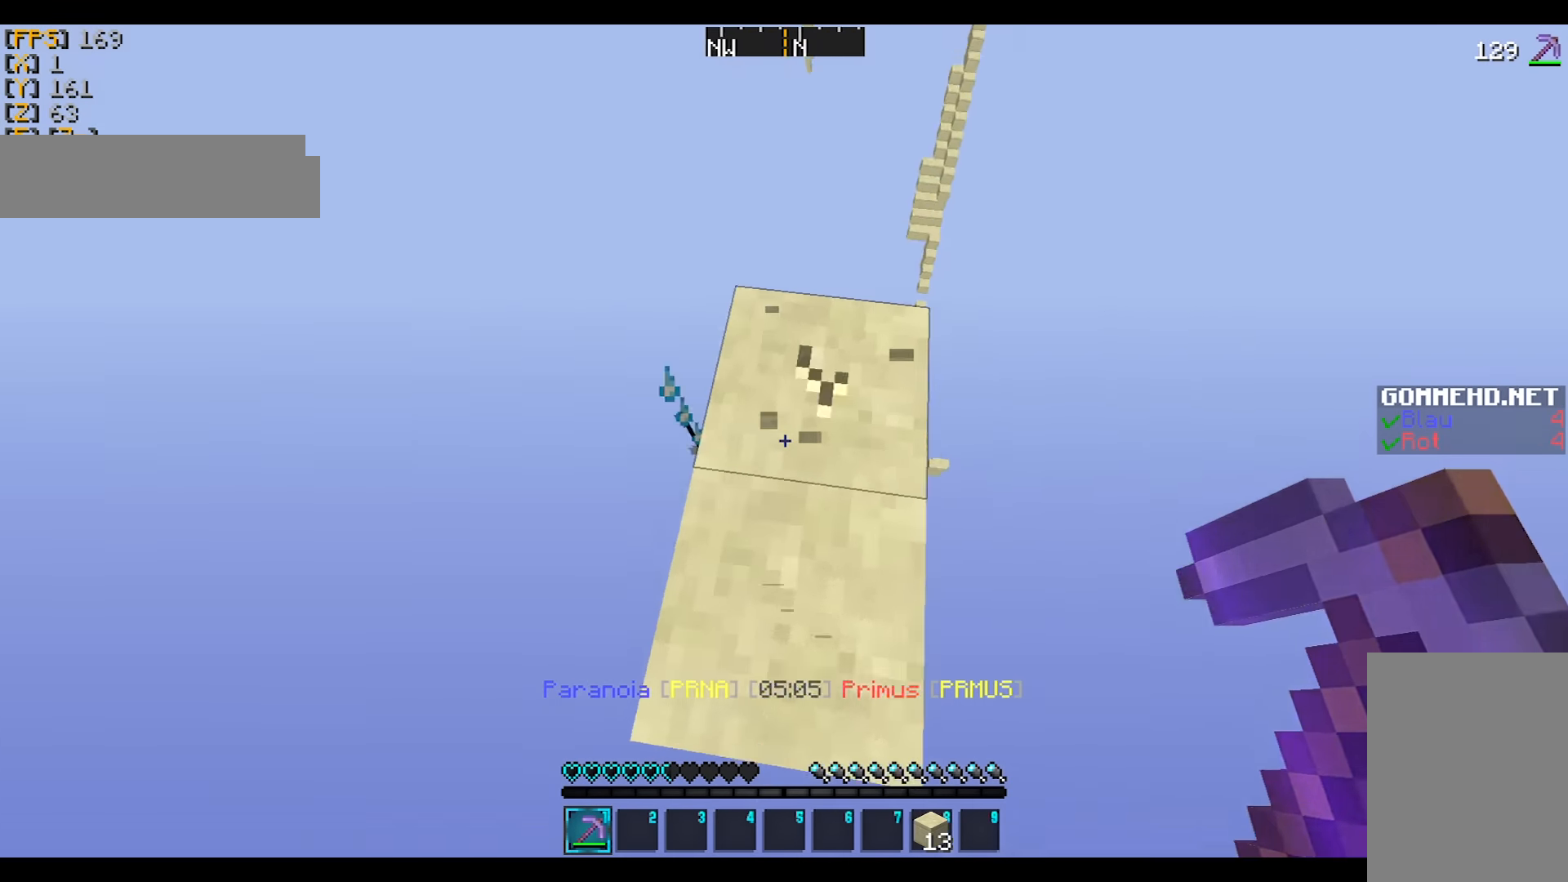
{"keys": [], "mouse": [], "events": [[200, "d", "up"], [333, "a", "down"], [367, "a", "up"], [434, "mouse_left", "up"], [434, "s", "up"]]}
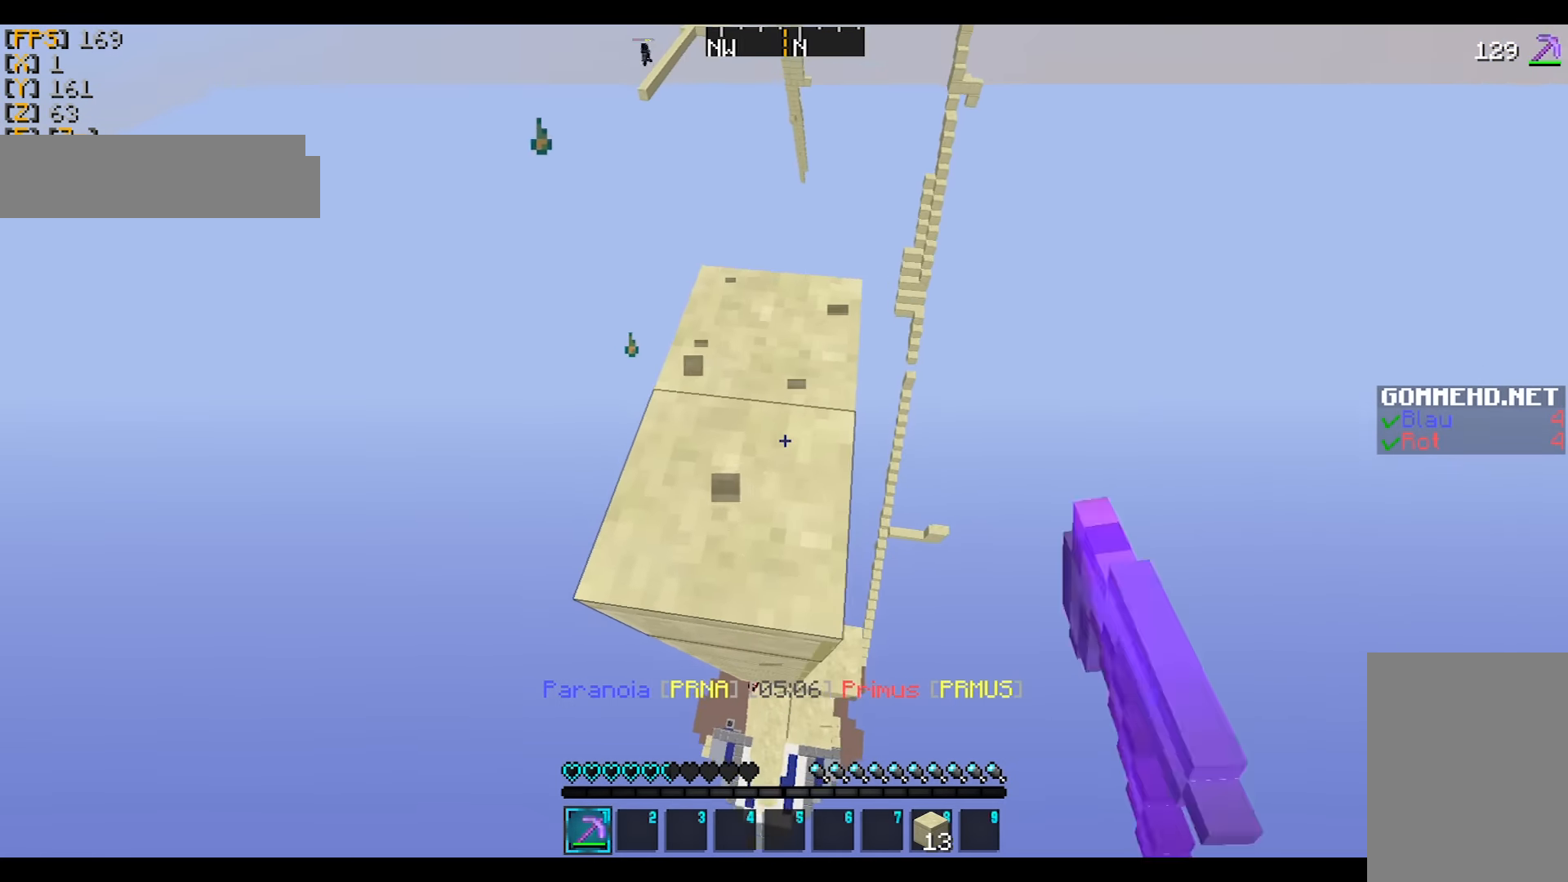
{"keys": ["w"], "mouse": ["left"], "events": [[100, "mouse_left", "down"], [234, "w", "down"], [267, "d", "down"], [467, "d", "up"]]}
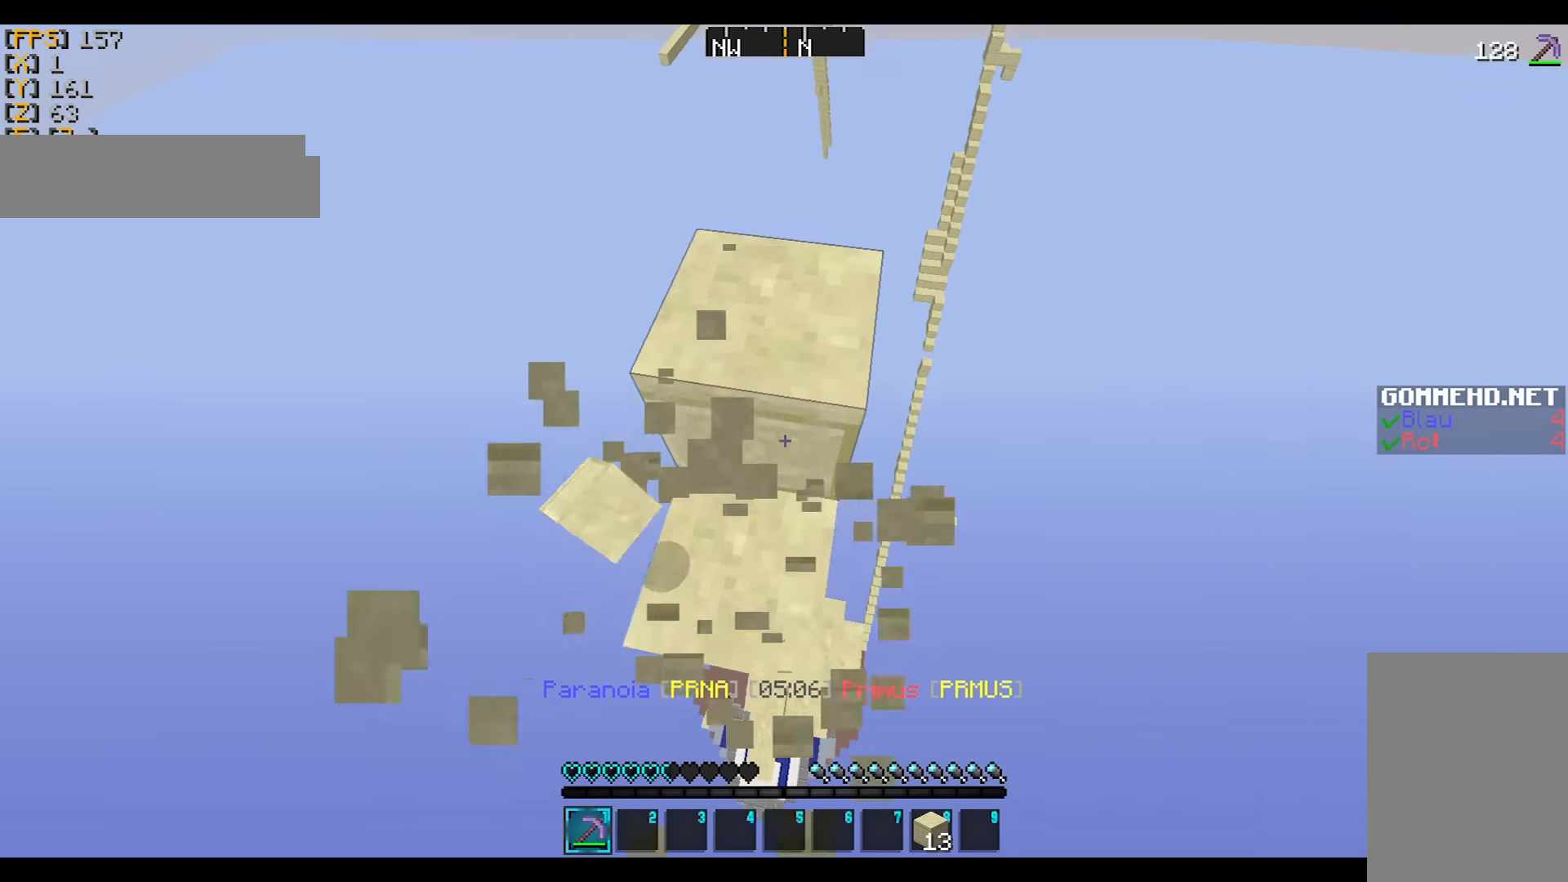
{"keys": ["w"], "mouse": ["left"], "events": [[67, "d", "down"], [267, "d", "up"], [267, "w", "up"], [333, "mouse_left", "up"], [333, "w", "down"], [434, "mouse_left", "down"]]}
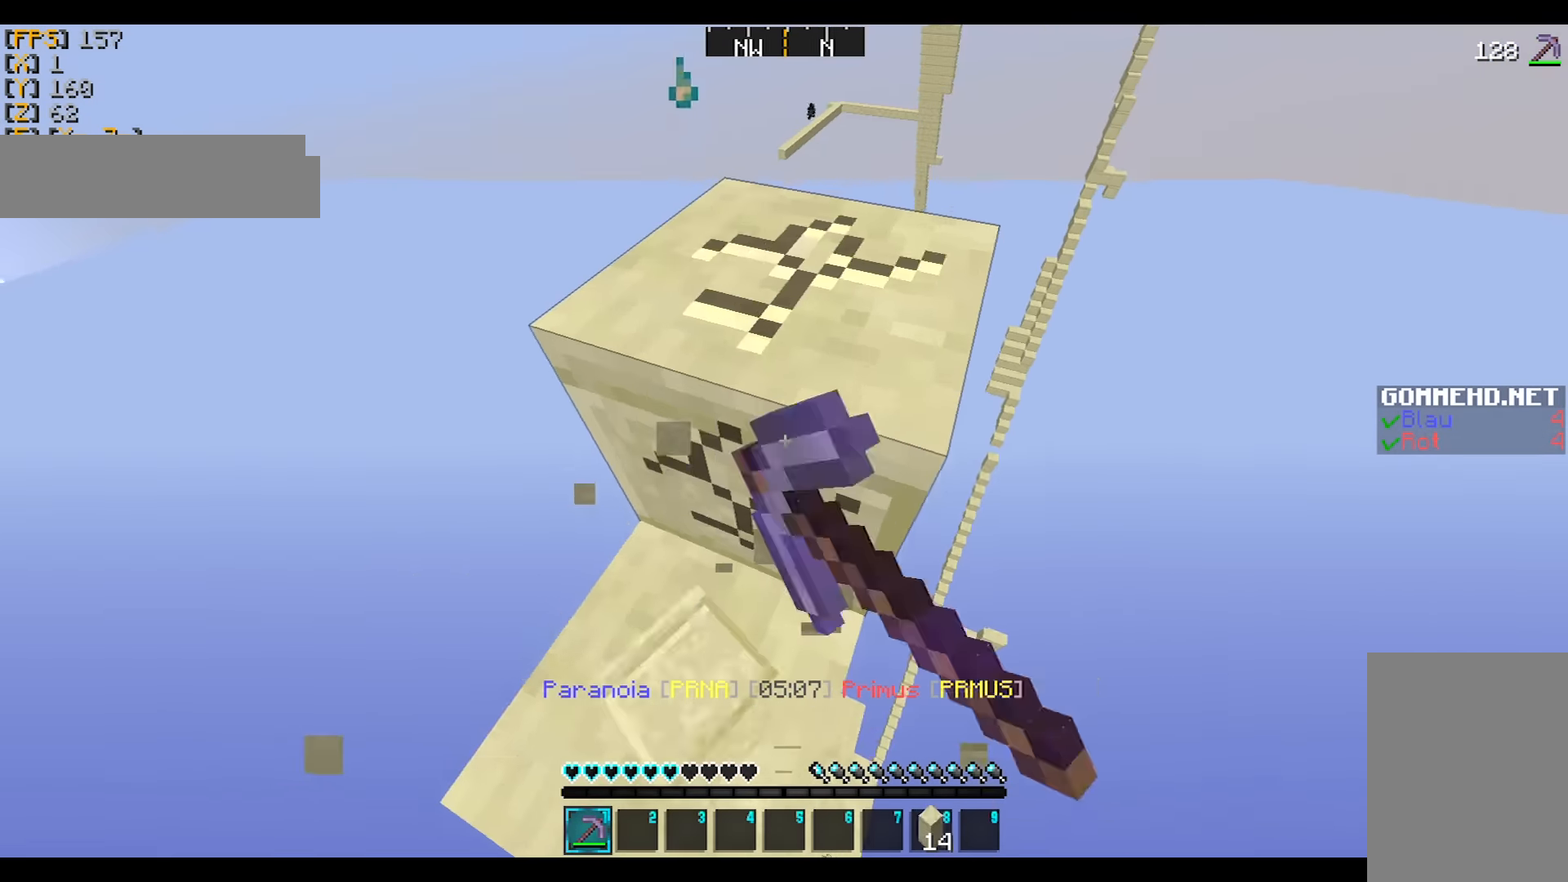
{"keys": ["a"], "mouse": ["left"], "events": [[34, "d", "down"], [34, "w", "up"], [167, "d", "up"], [367, "a", "down"]]}
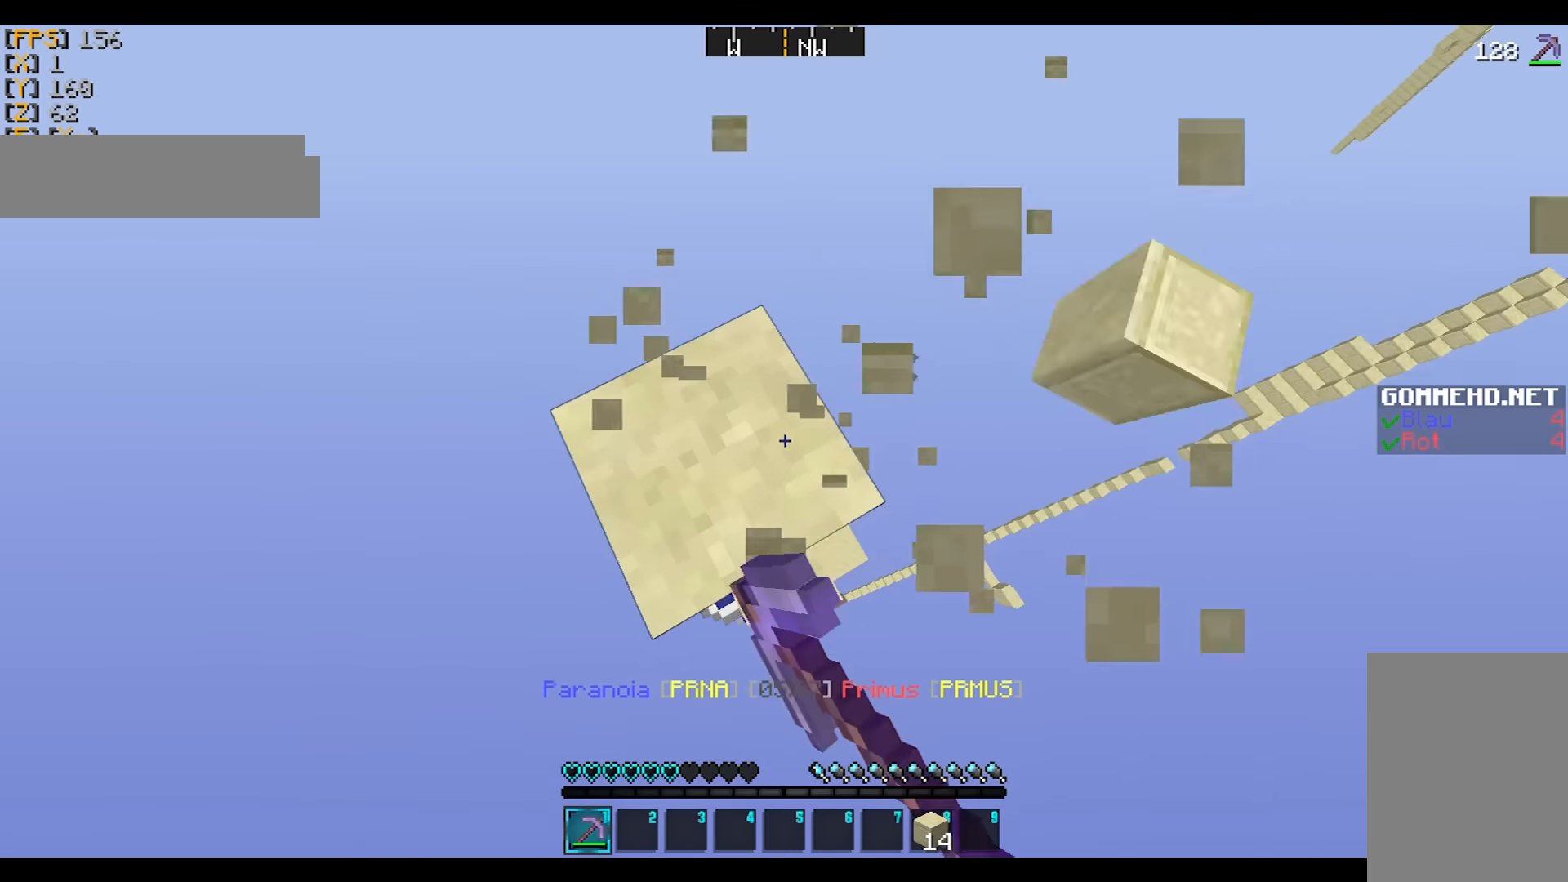
{"keys": [], "mouse": ["left"], "events": [[167, "a", "up"], [233, "s", "down"], [367, "s", "up"]]}
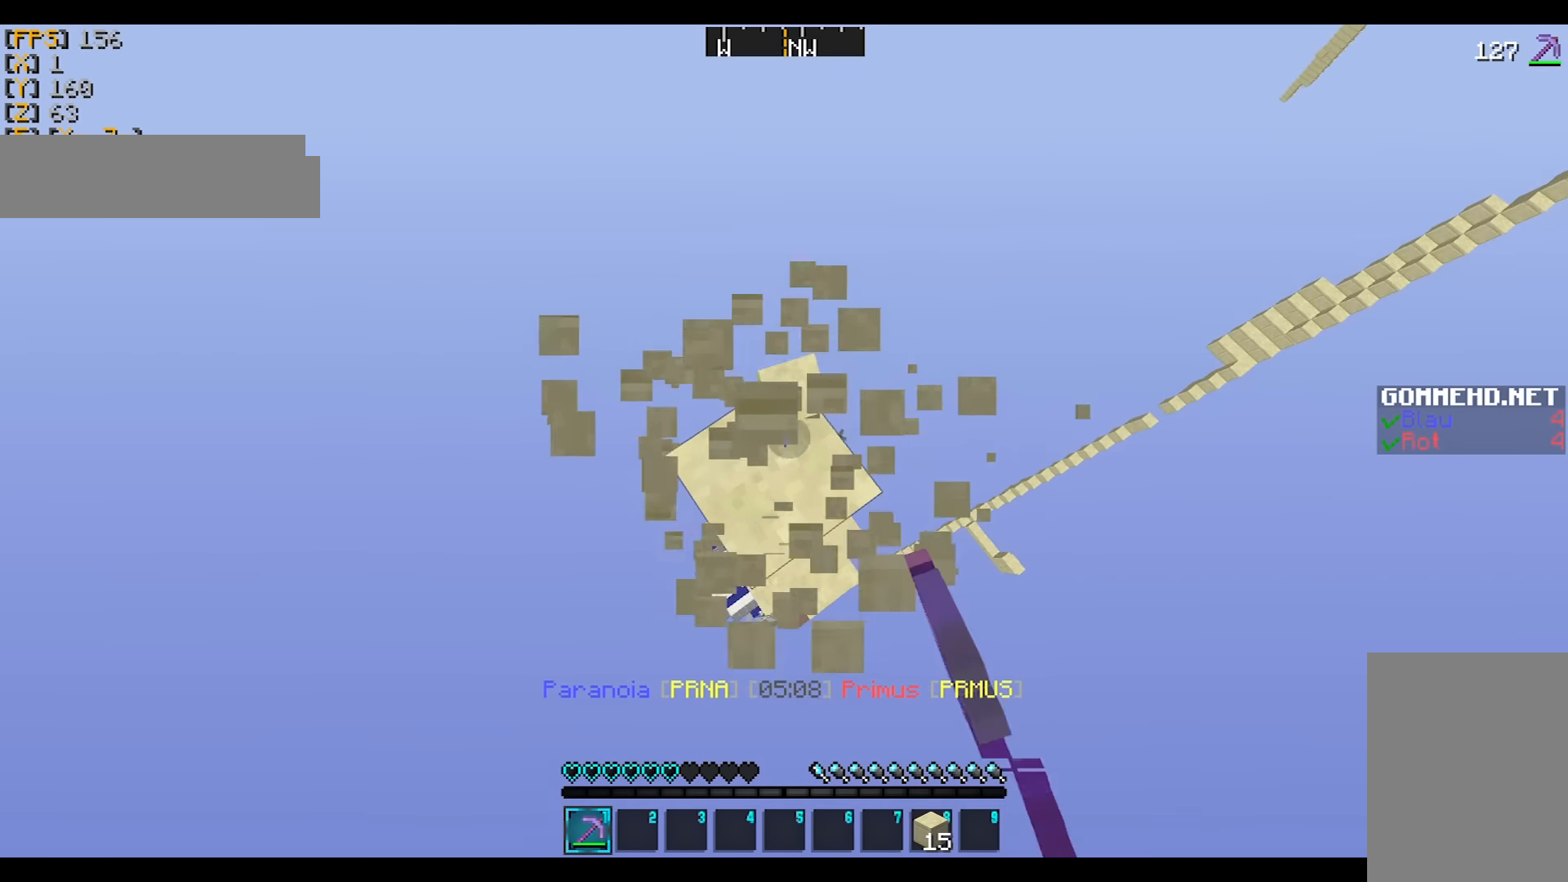
{"keys": [], "mouse": ["left"], "events": [[67, "s", "down"], [100, "s", "up"], [267, "a", "down"], [467, "a", "up"]]}
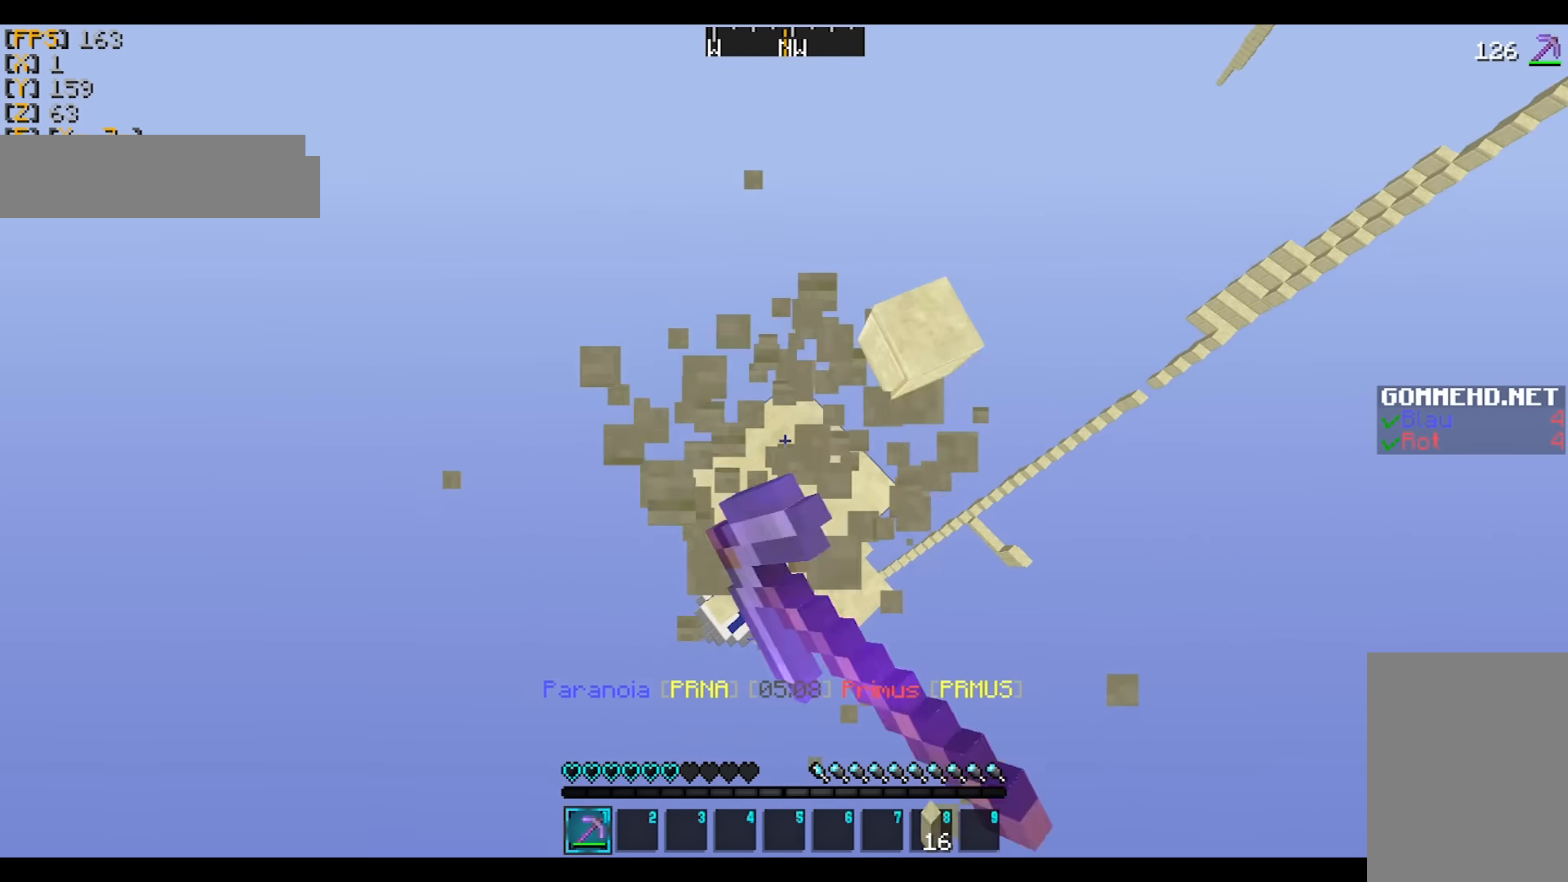
{"keys": [], "mouse": [], "events": [[67, "s", "down"], [267, "d", "down"], [301, "mouse_left", "up"], [368, "d", "up"], [401, "s", "up"]]}
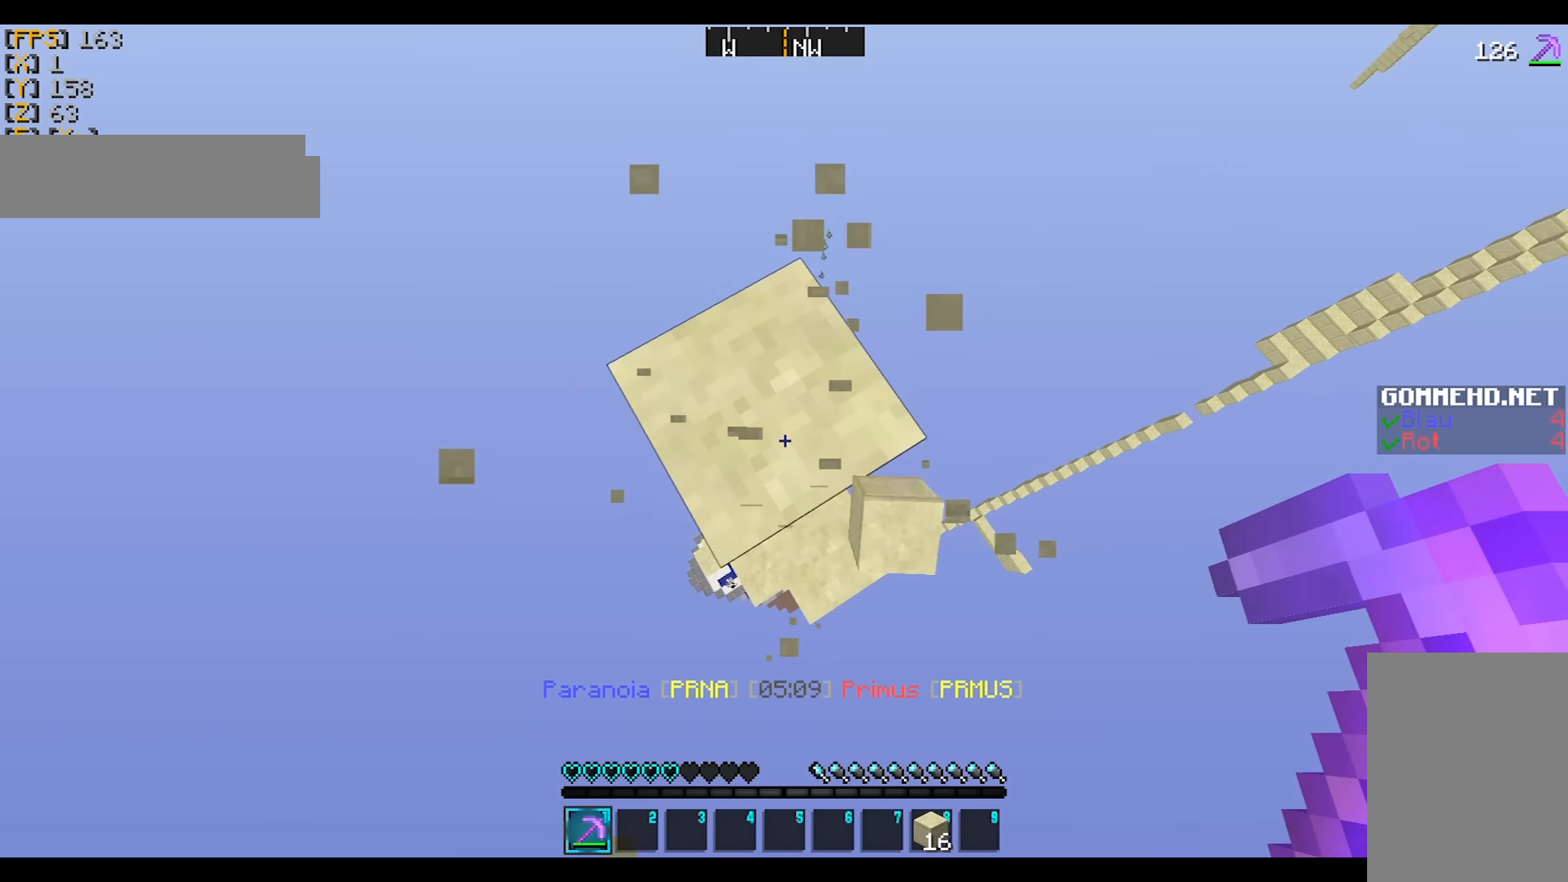
{"keys": ["w"], "mouse": [], "events": [[67, "s", "down"], [267, "s", "up"], [400, "w", "down"]]}
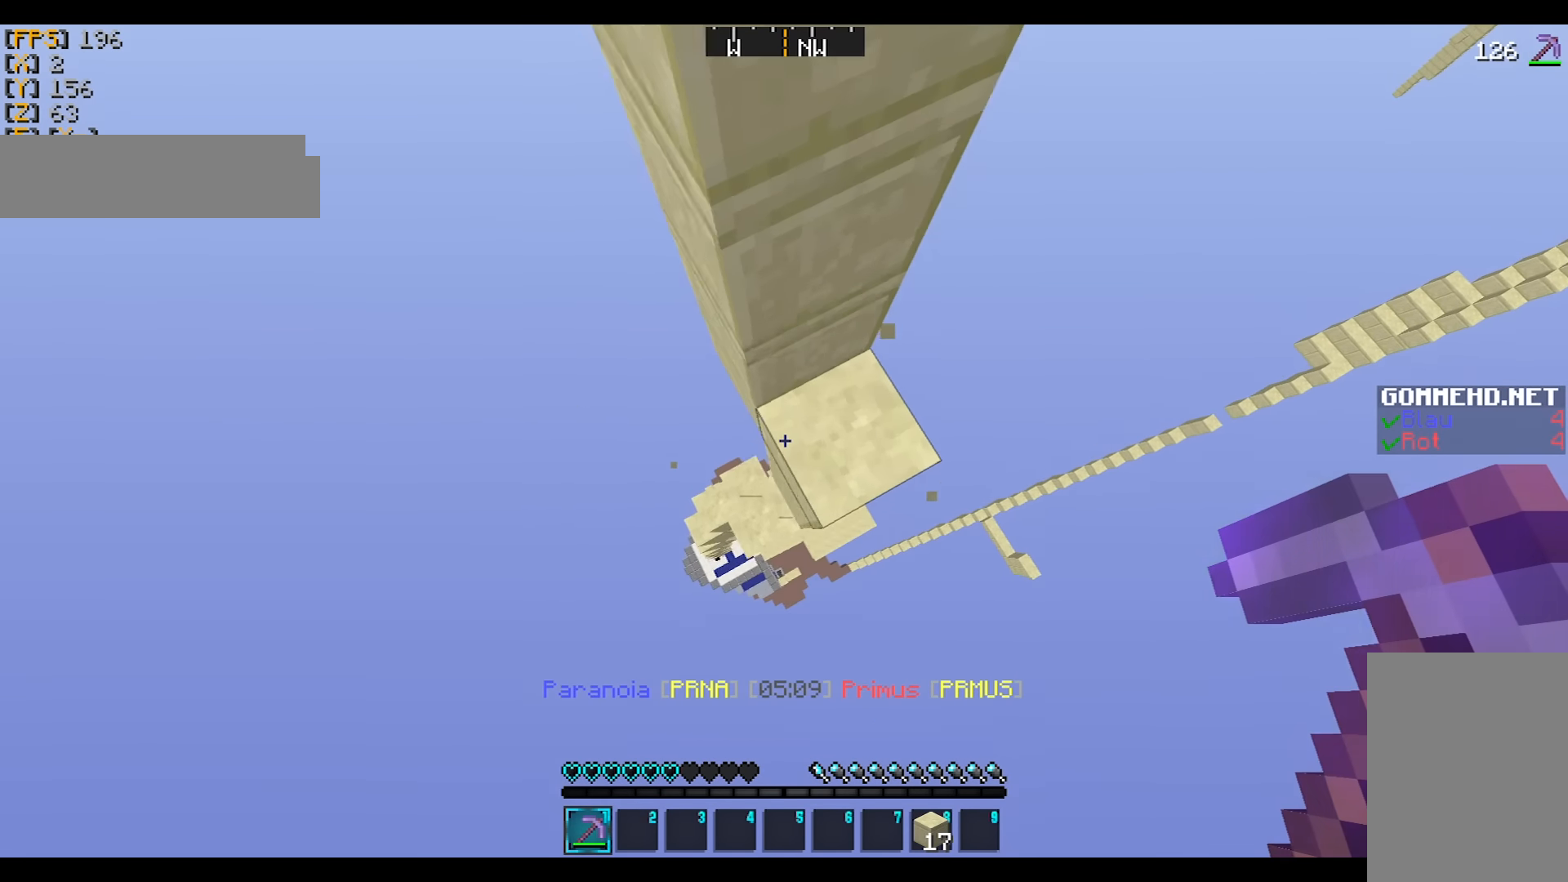
{"keys": [], "mouse": [], "events": [[301, "a", "down"], [368, "a", "up"], [401, "w", "up"]]}
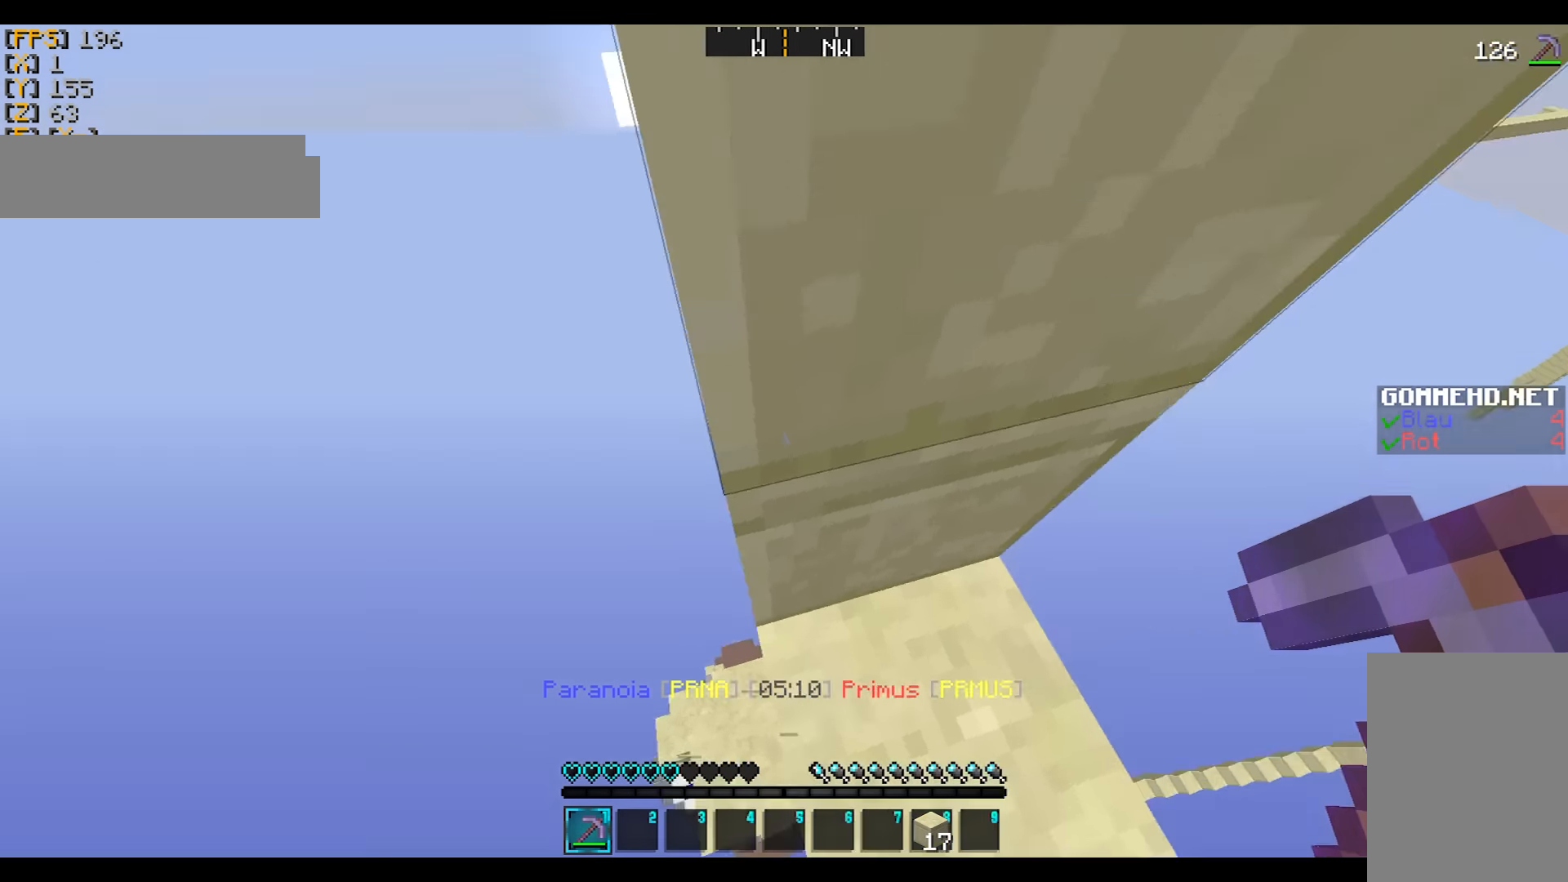
{"keys": [], "mouse": ["left"], "events": [[100, "mouse_left", "down"], [100, "s", "down"], [267, "s", "up"]]}
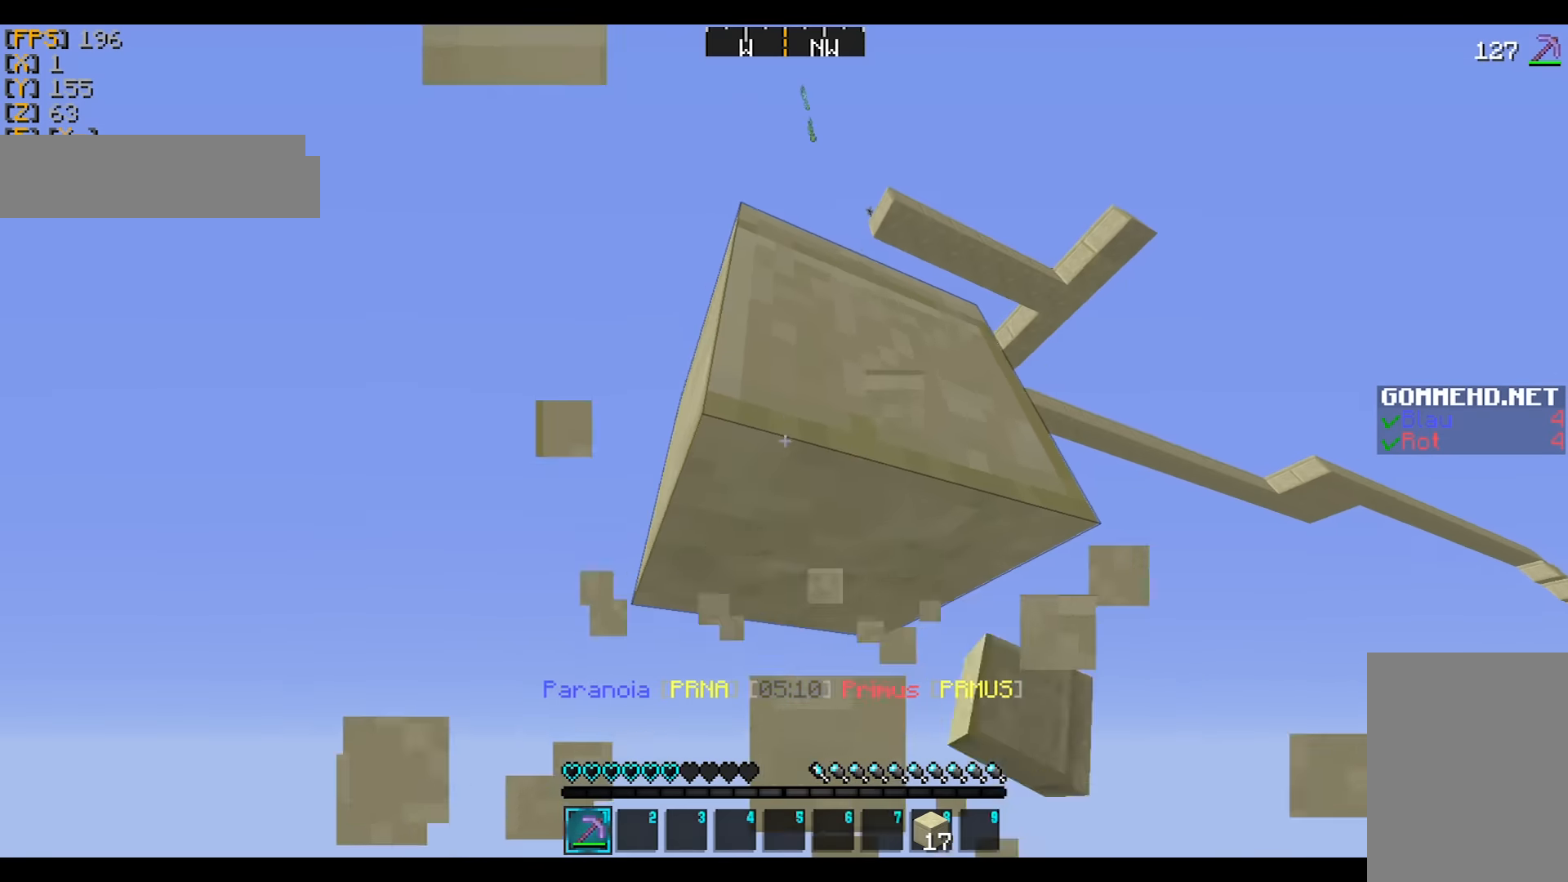
{"keys": ["a", "s"], "mouse": ["left"], "events": [[468, "s", "down"], [501, "a", "down"]]}
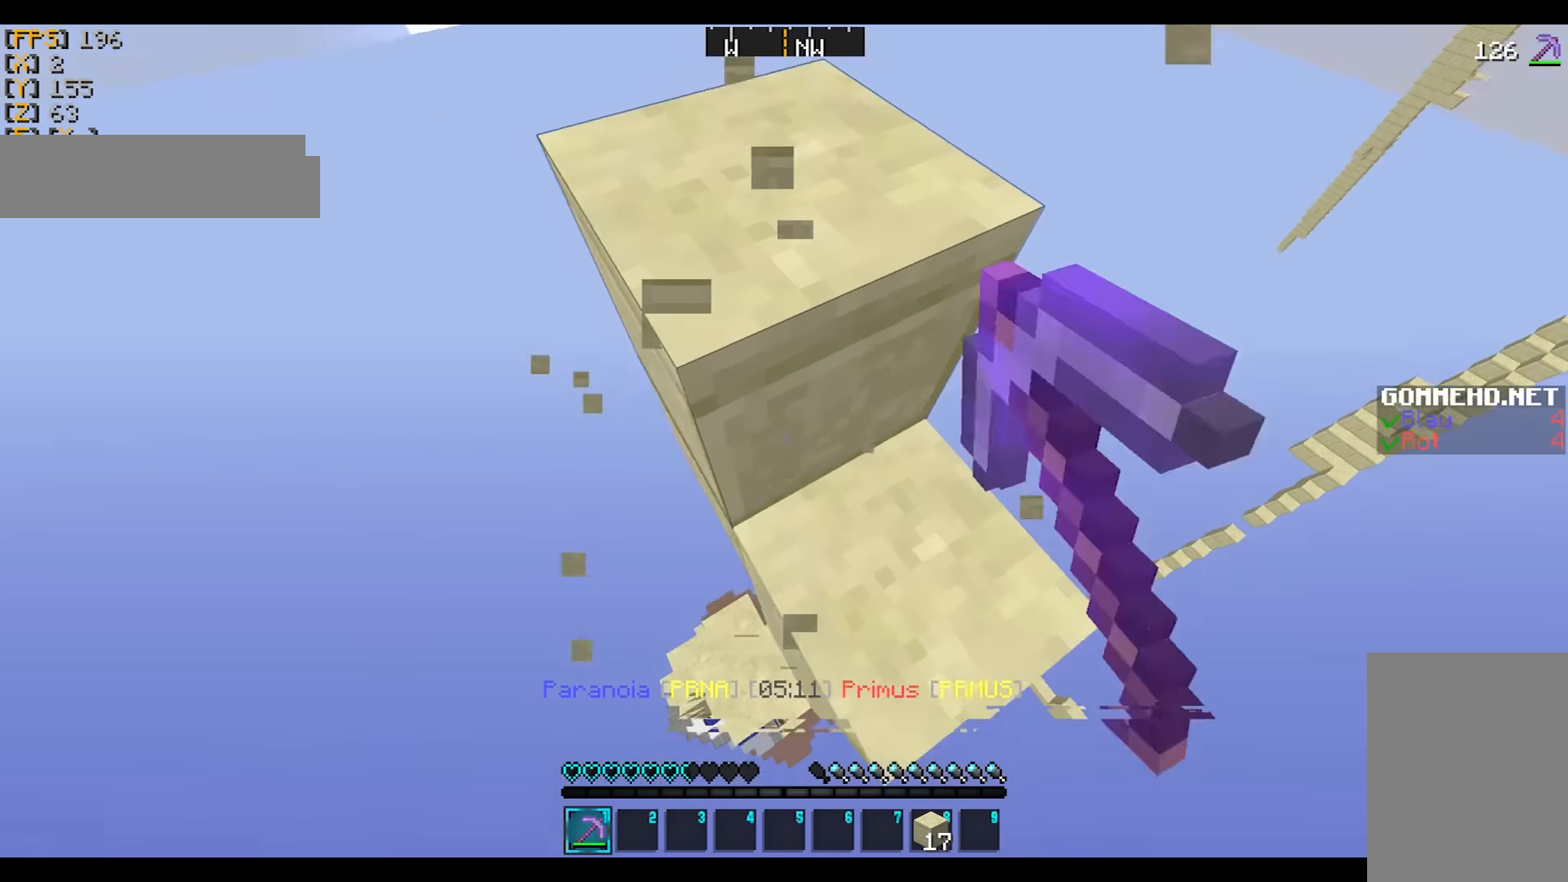
{"keys": [], "mouse": ["left"], "events": [[100, "a", "up"], [100, "s", "up"]]}
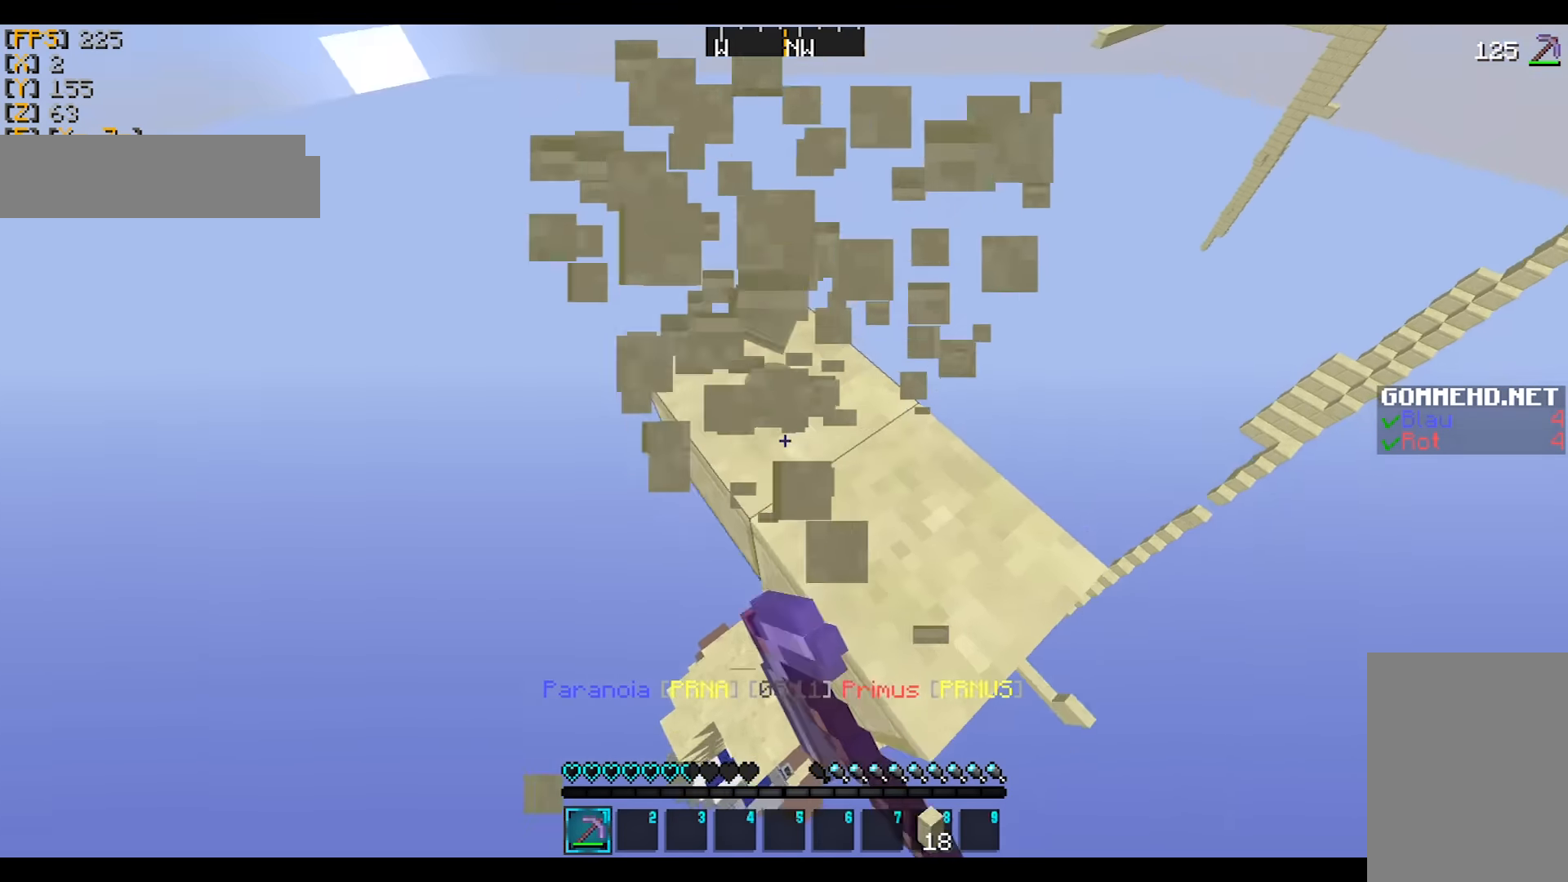
{"keys": [], "mouse": ["left"], "events": [[101, "d", "down"], [301, "d", "up"]]}
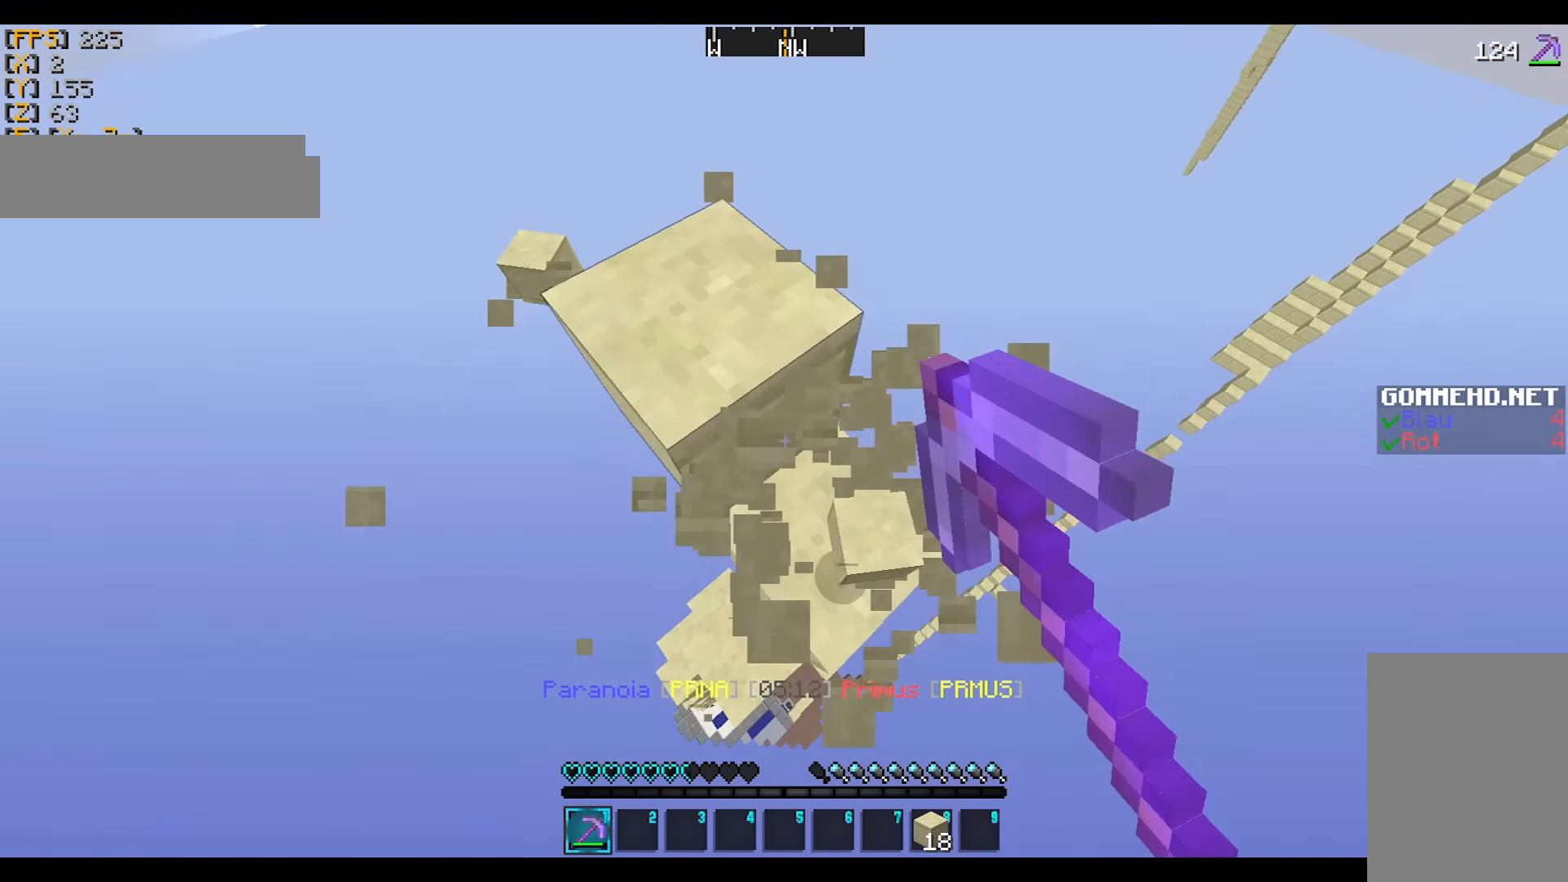
{"keys": [], "mouse": ["left"], "events": []}
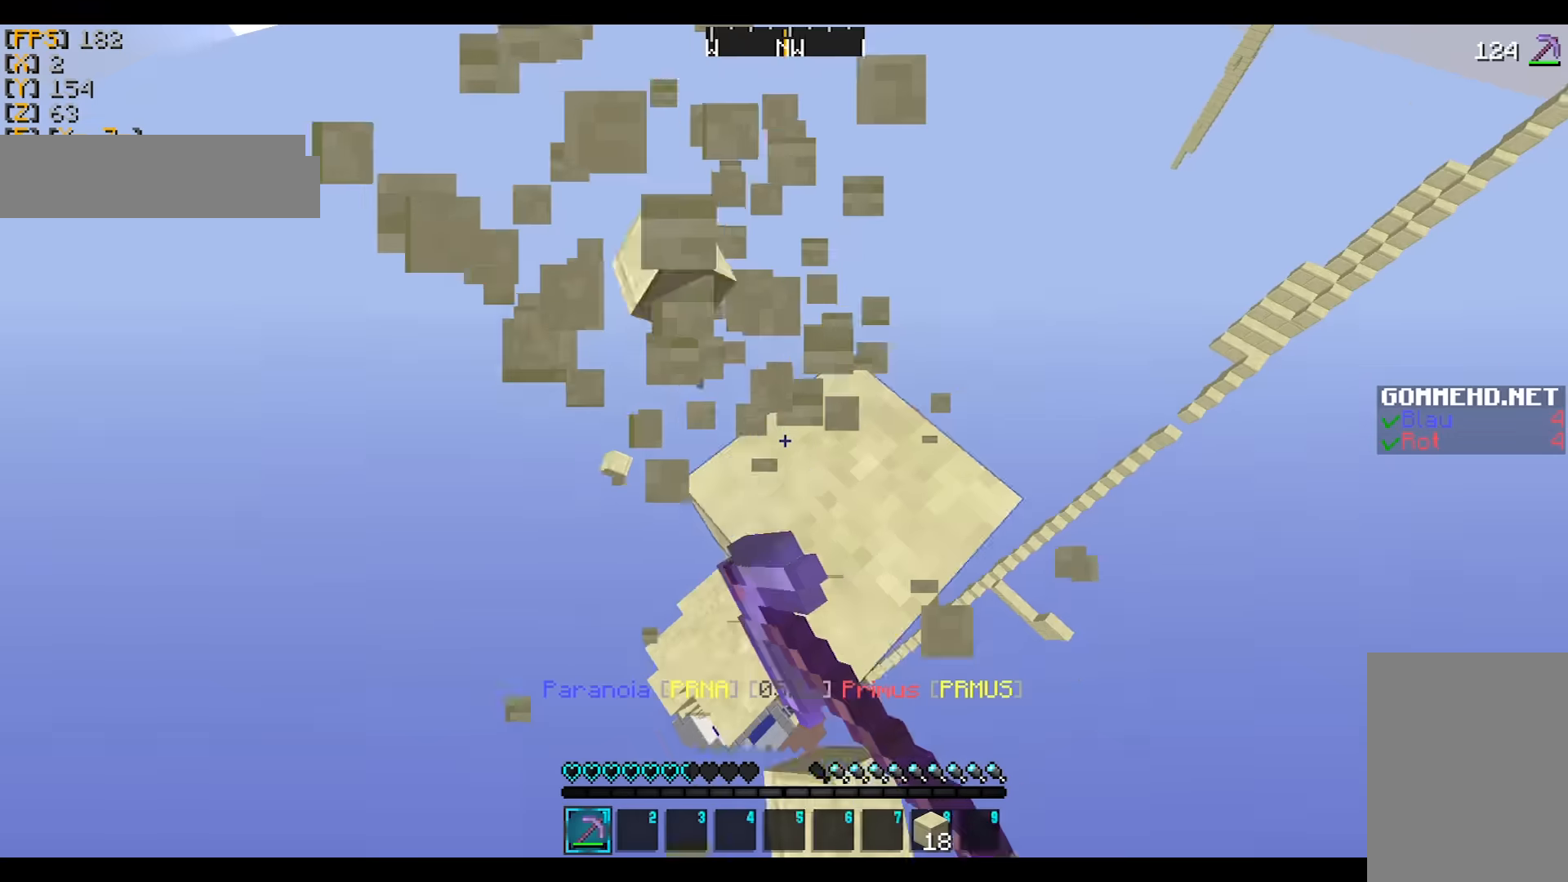
{"keys": [], "mouse": ["left"], "events": [[34, "s", "down"], [167, "a", "down"], [468, "a", "up"], [501, "s", "up"]]}
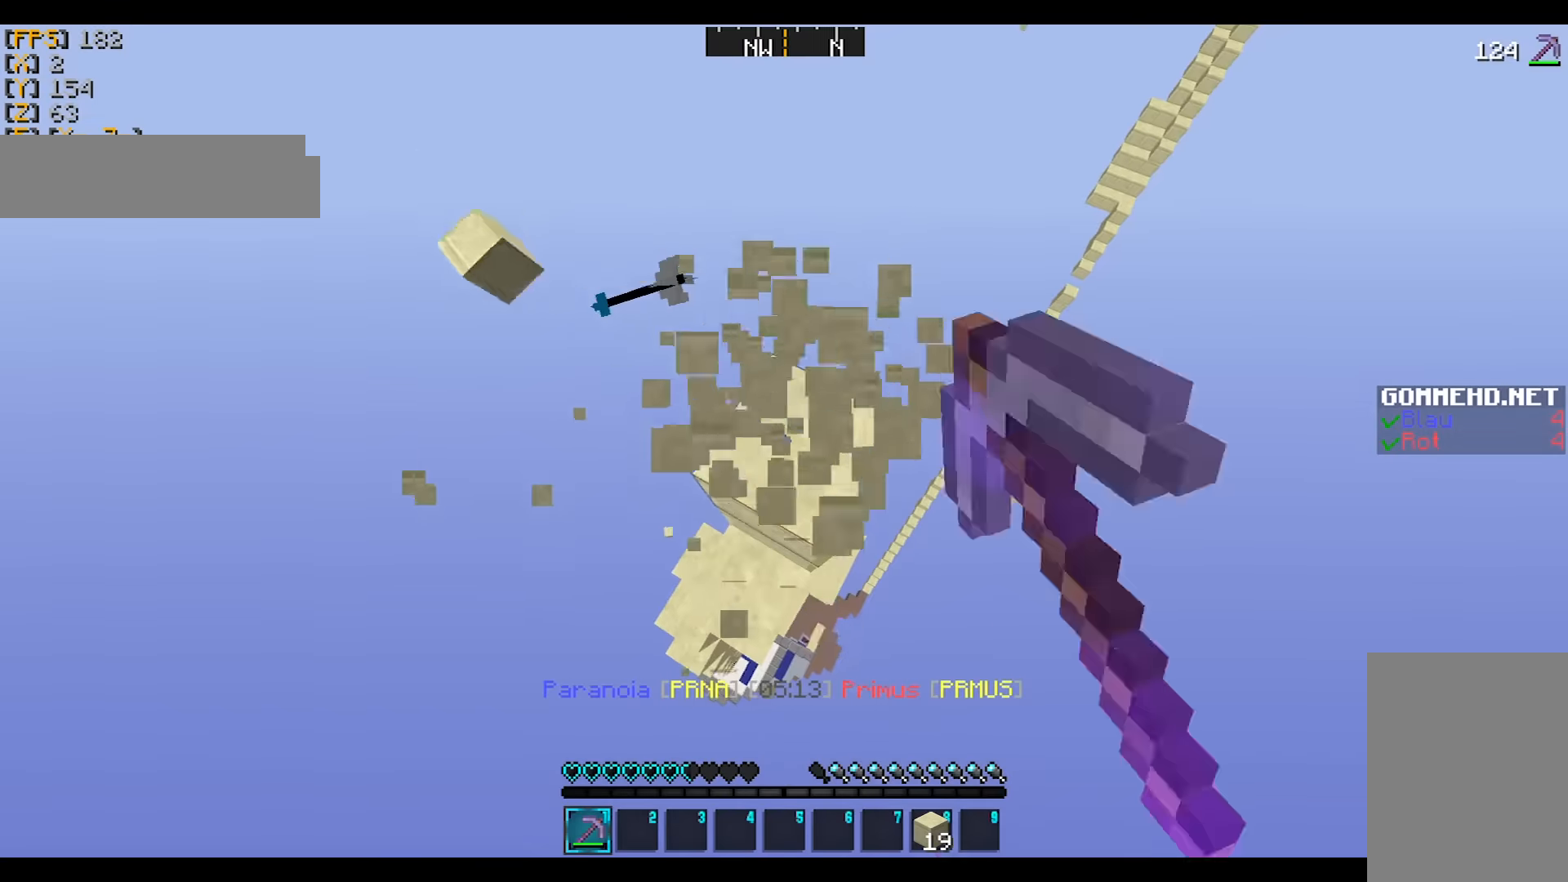
{"keys": [], "mouse": [], "events": [[434, "mouse_left", "up"]]}
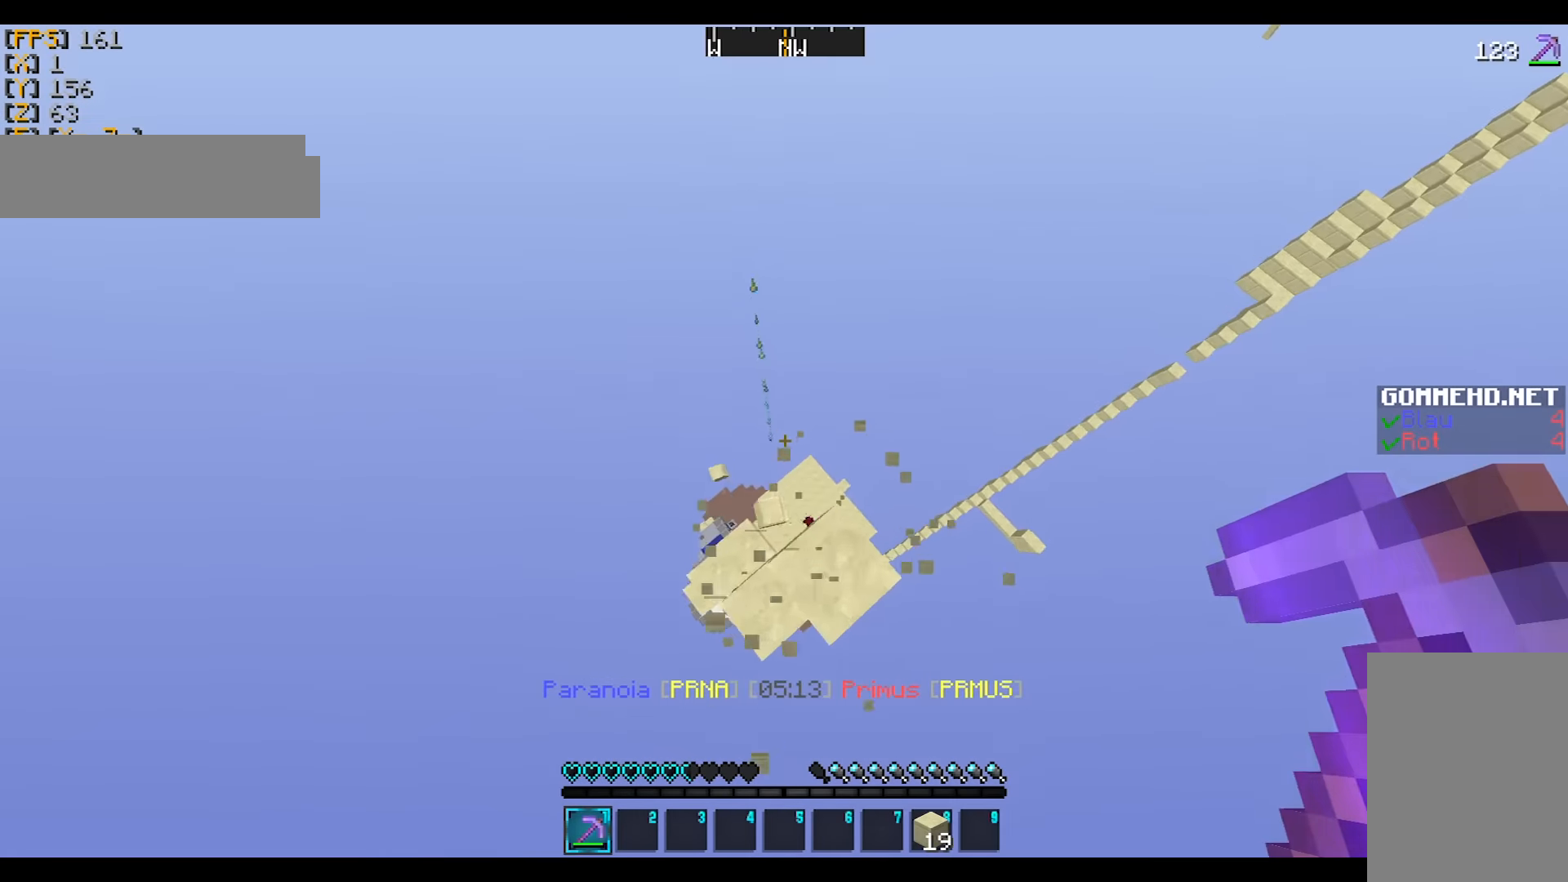
{"keys": ["s"], "mouse": [], "events": [[334, "s", "down"]]}
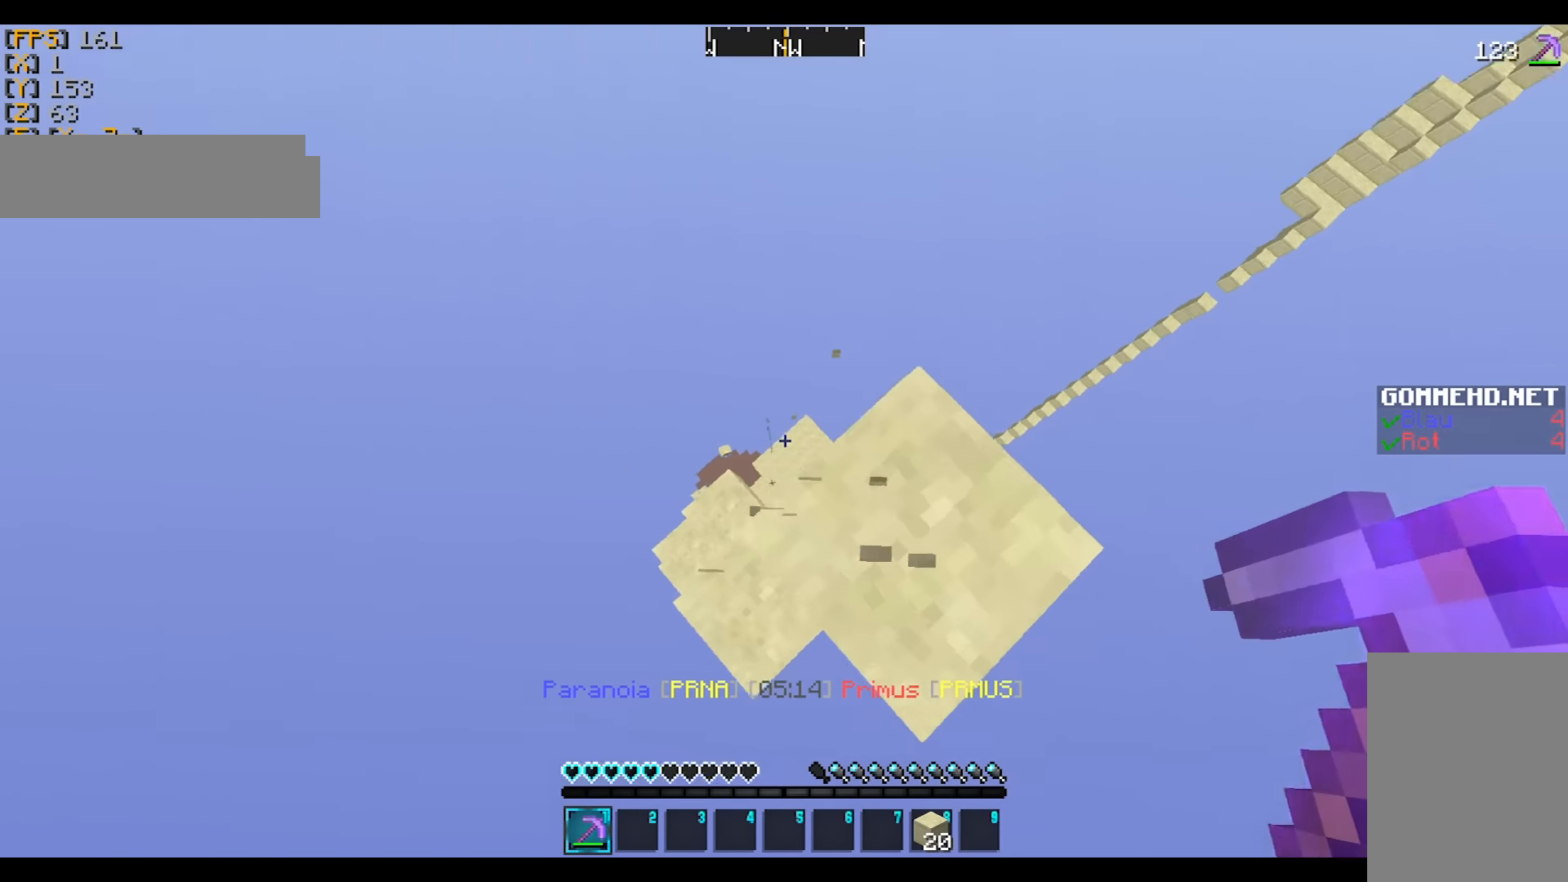
{"keys": [], "mouse": [], "events": [[300, "s", "up"], [334, "a", "down"], [400, "a", "up"]]}
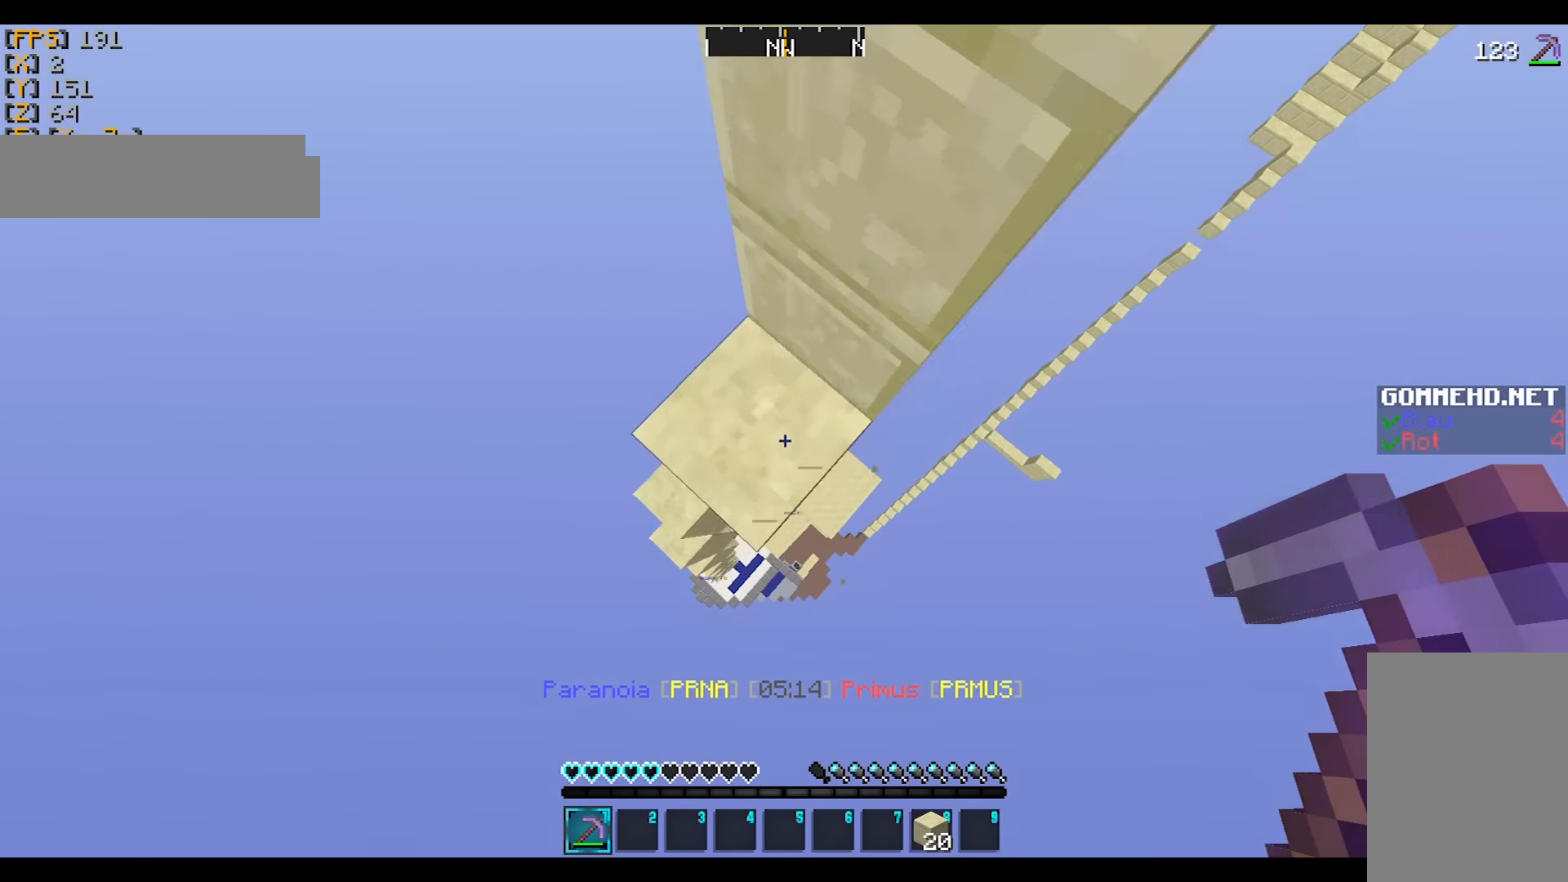
{"keys": ["a"], "mouse": [], "events": [[34, "a", "down"], [34, "w", "down"], [234, "a", "up"], [334, "a", "down"], [334, "w", "up"]]}
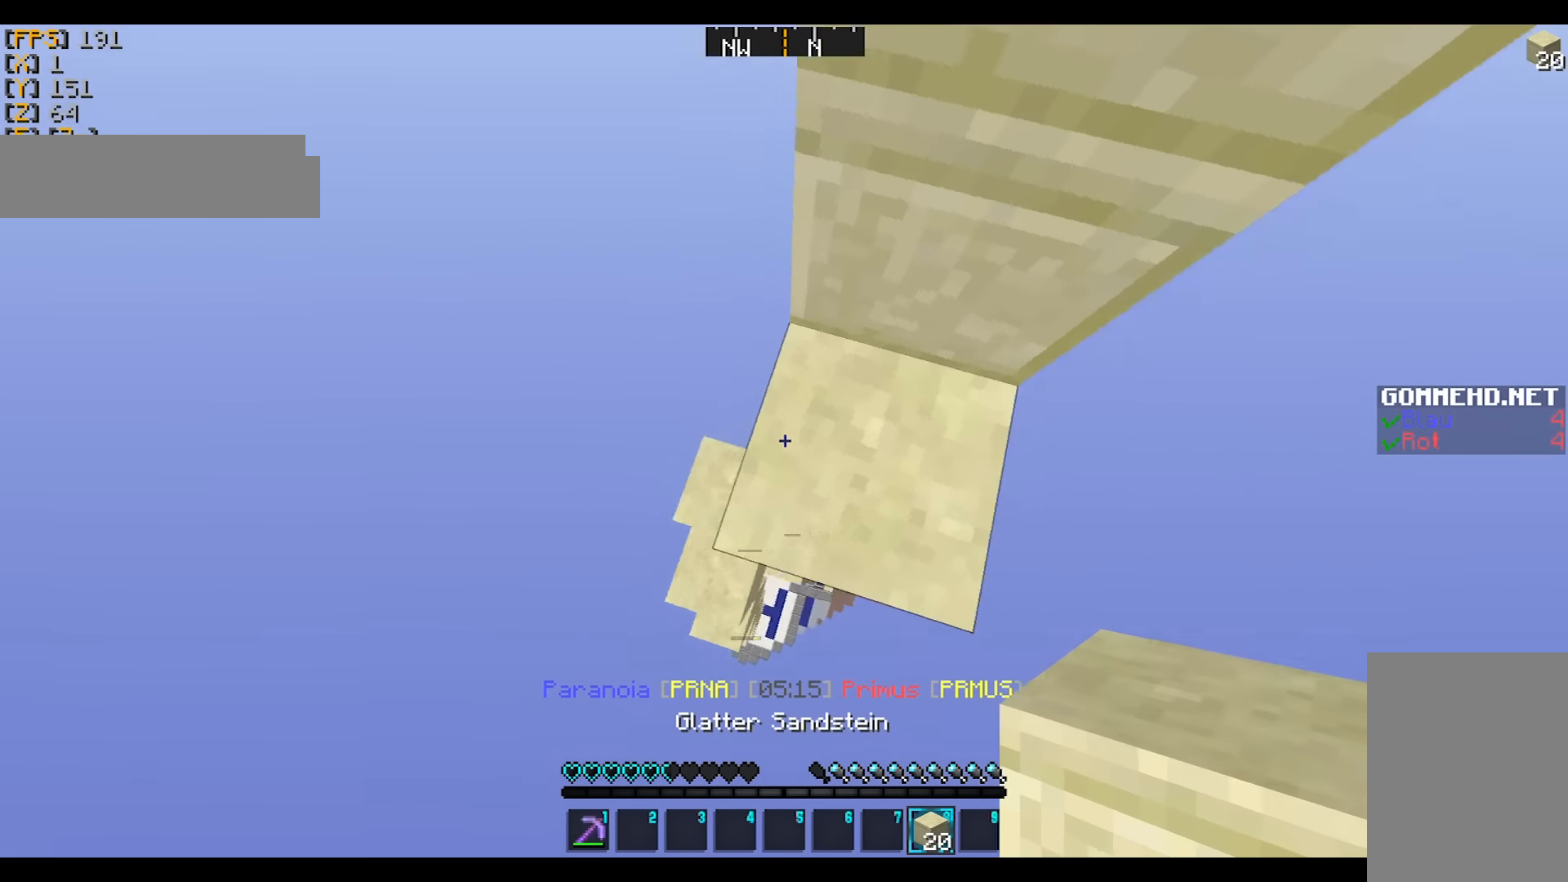
{"keys": ["d", "w"], "mouse": [], "events": [[100, "s", "down"], [233, "a", "up"], [300, "s", "up"], [400, "w", "down"], [467, "d", "down"]]}
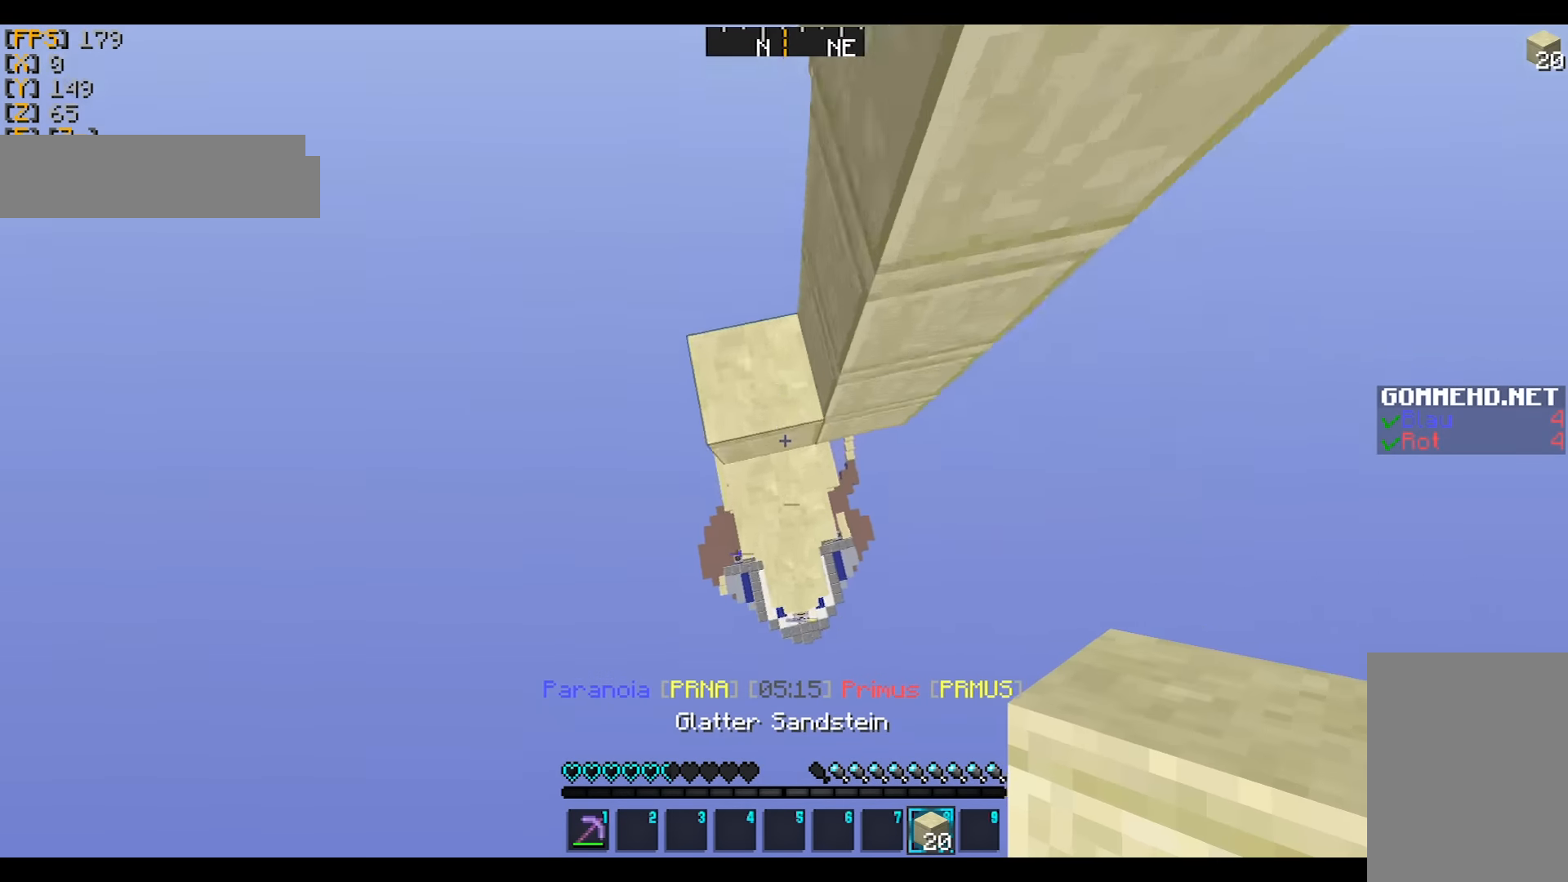
{"keys": ["d", "s"], "mouse": [], "events": [[34, "mouse_right", "down"], [100, "mouse_right", "up"], [100, "w", "up"], [134, "mouse_right", "down"], [201, "w", "down"], [267, "mouse_right", "up"], [367, "w", "up"], [501, "s", "down"]]}
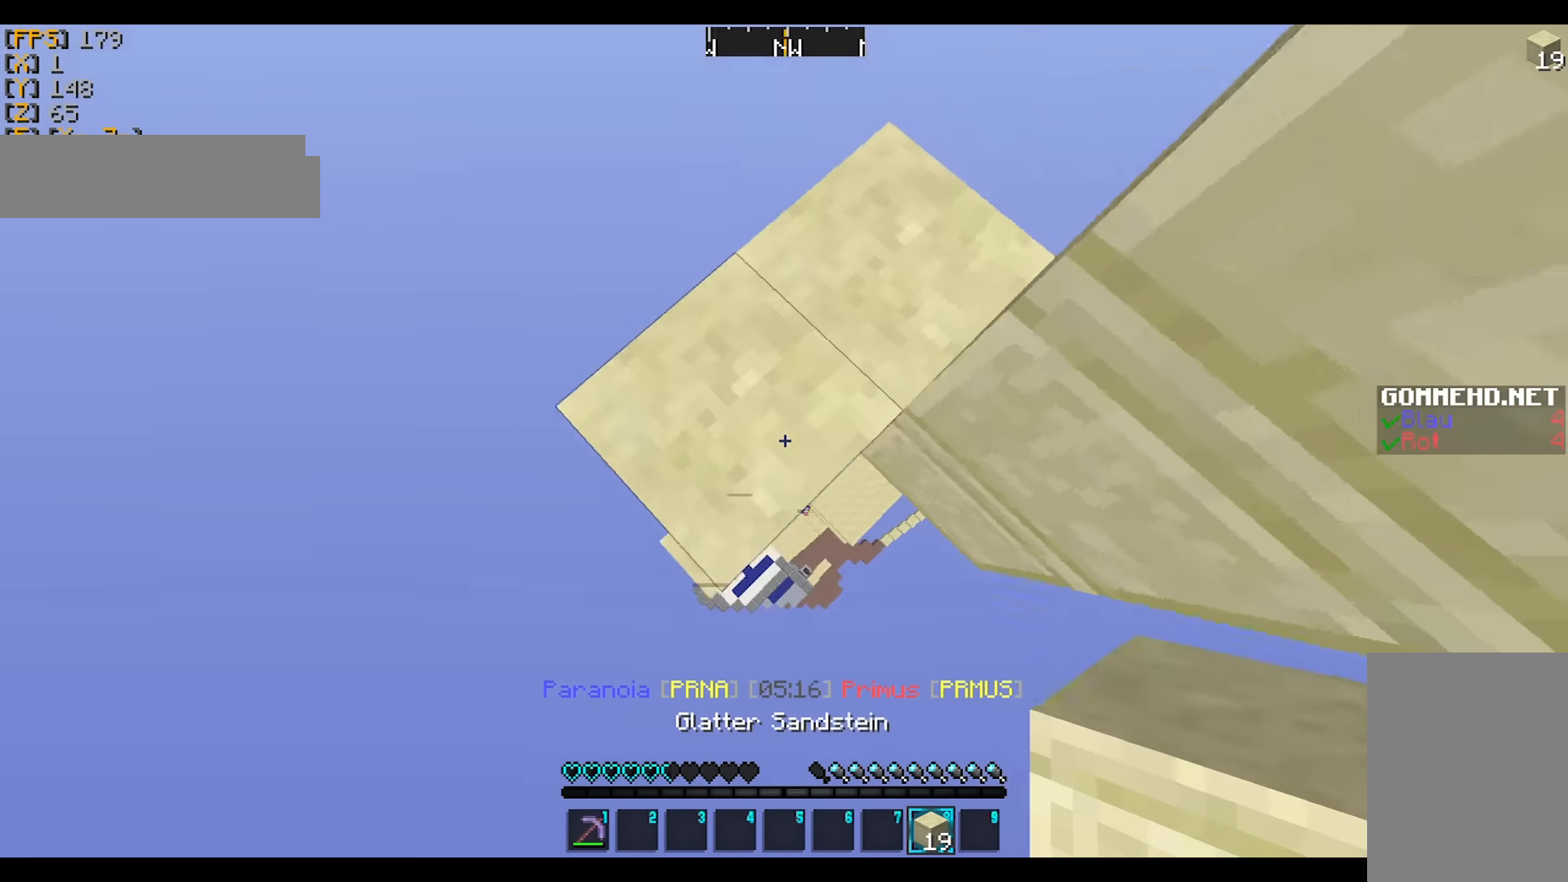
{"keys": ["d", "s"], "mouse": [], "events": [[100, "mouse_right", "down"], [200, "mouse_right", "up"], [267, "mouse_right", "down"], [334, "mouse_right", "up"], [400, "mouse_right", "down"], [500, "mouse_right", "up"]]}
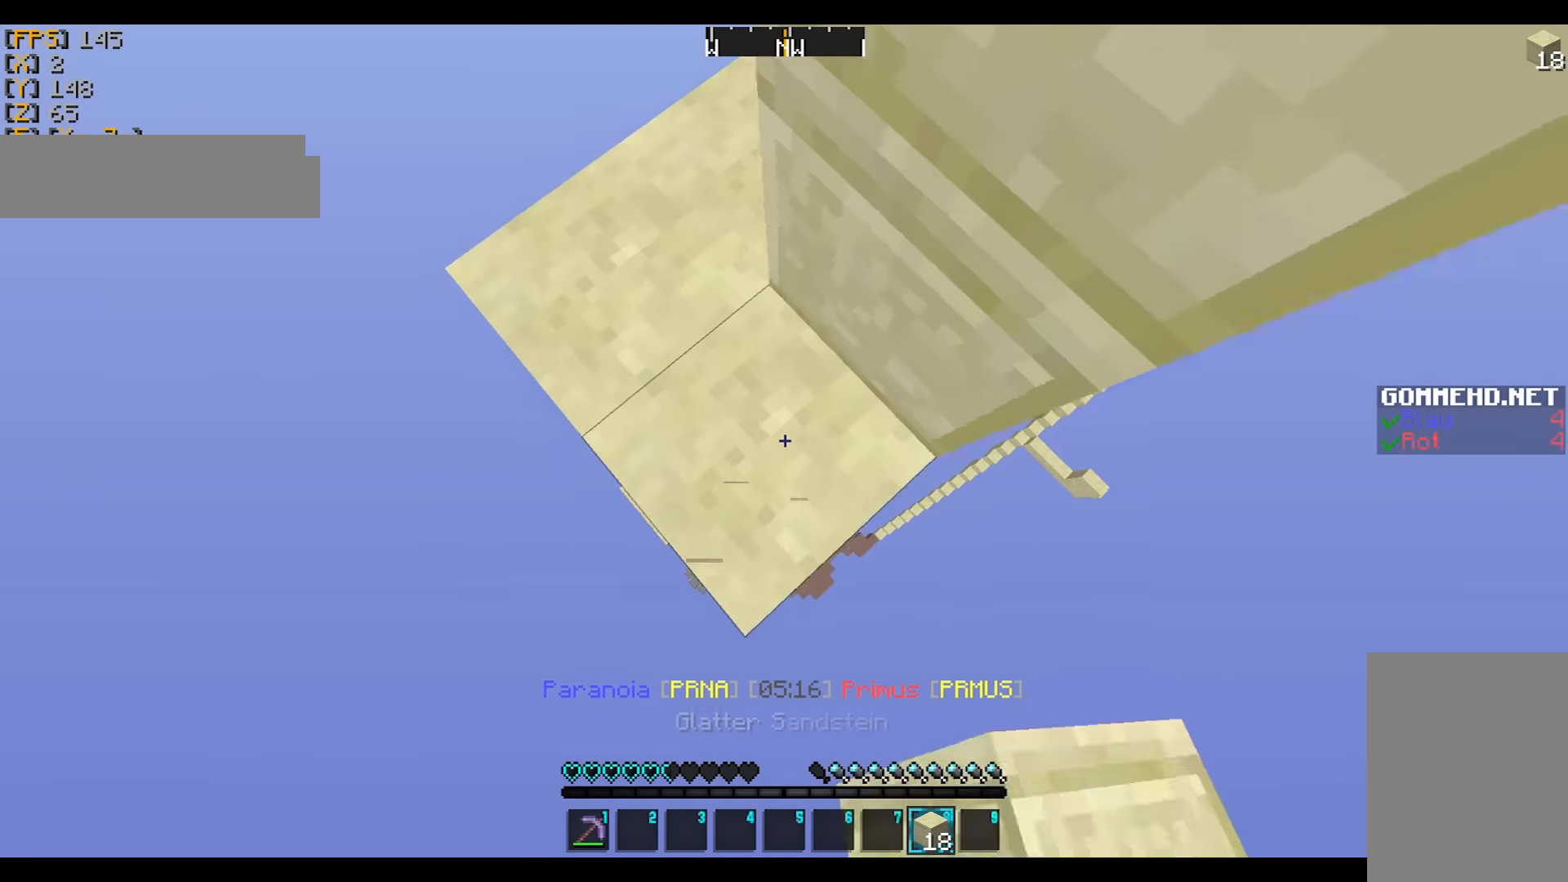
{"keys": ["d"], "mouse": [], "events": [[234, "mouse_right", "down"], [367, "mouse_right", "up"], [367, "s", "up"], [401, "mouse_right", "down"], [501, "mouse_right", "up"]]}